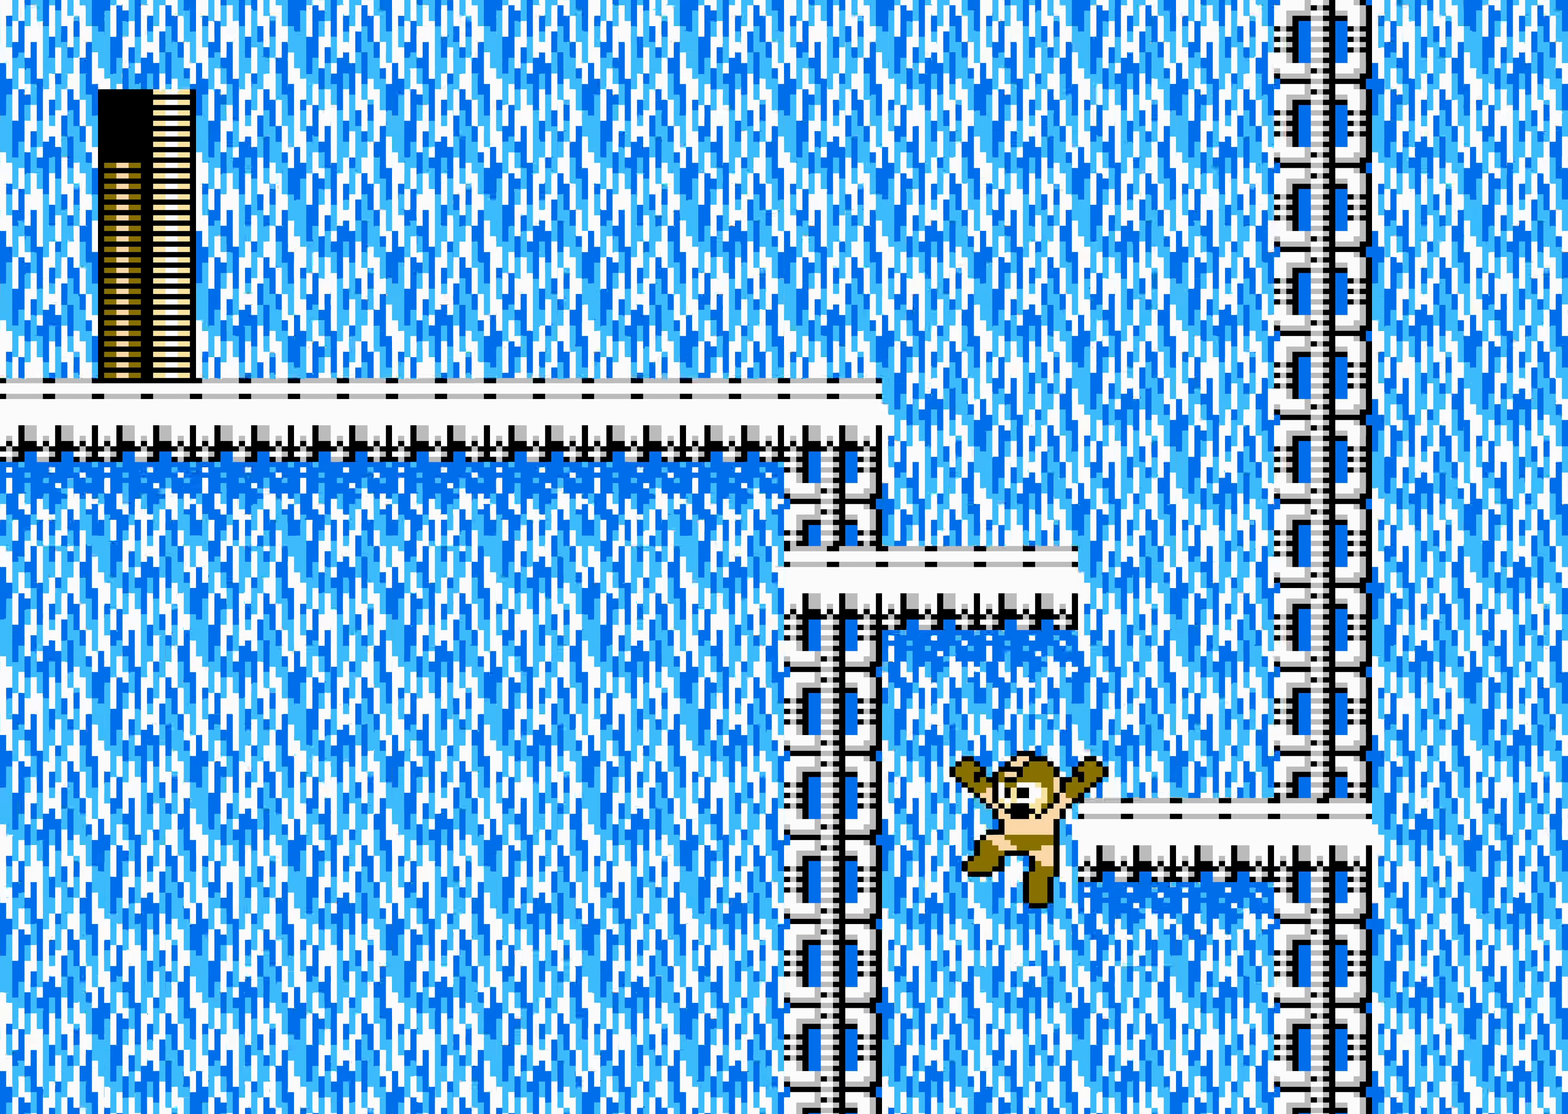
Gameplay with a controller (Nintendo layout); each line is a JSON object with the inputs held at the frame after it. "events" lists button and stick changes between this image and that frame as [ms after this image, input, new state], when the widget could be followed in between. Not read: L3 R3 SELECT.
{"buttons": [], "events": []}
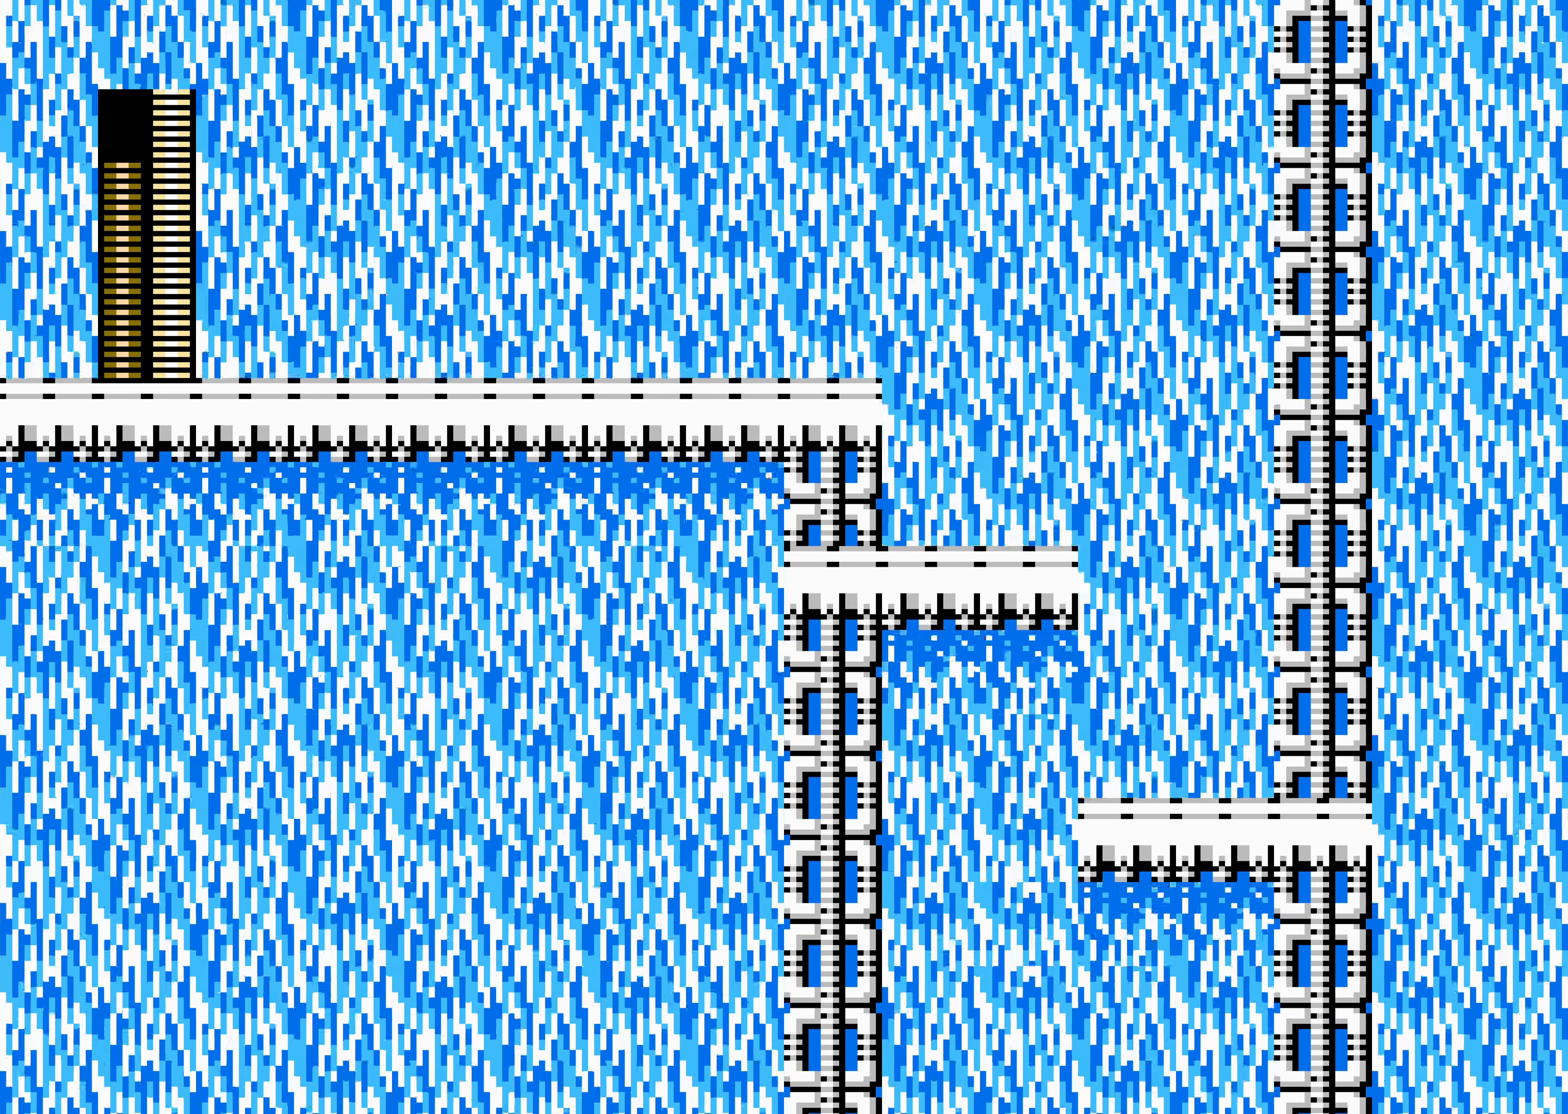
{"buttons": [], "events": []}
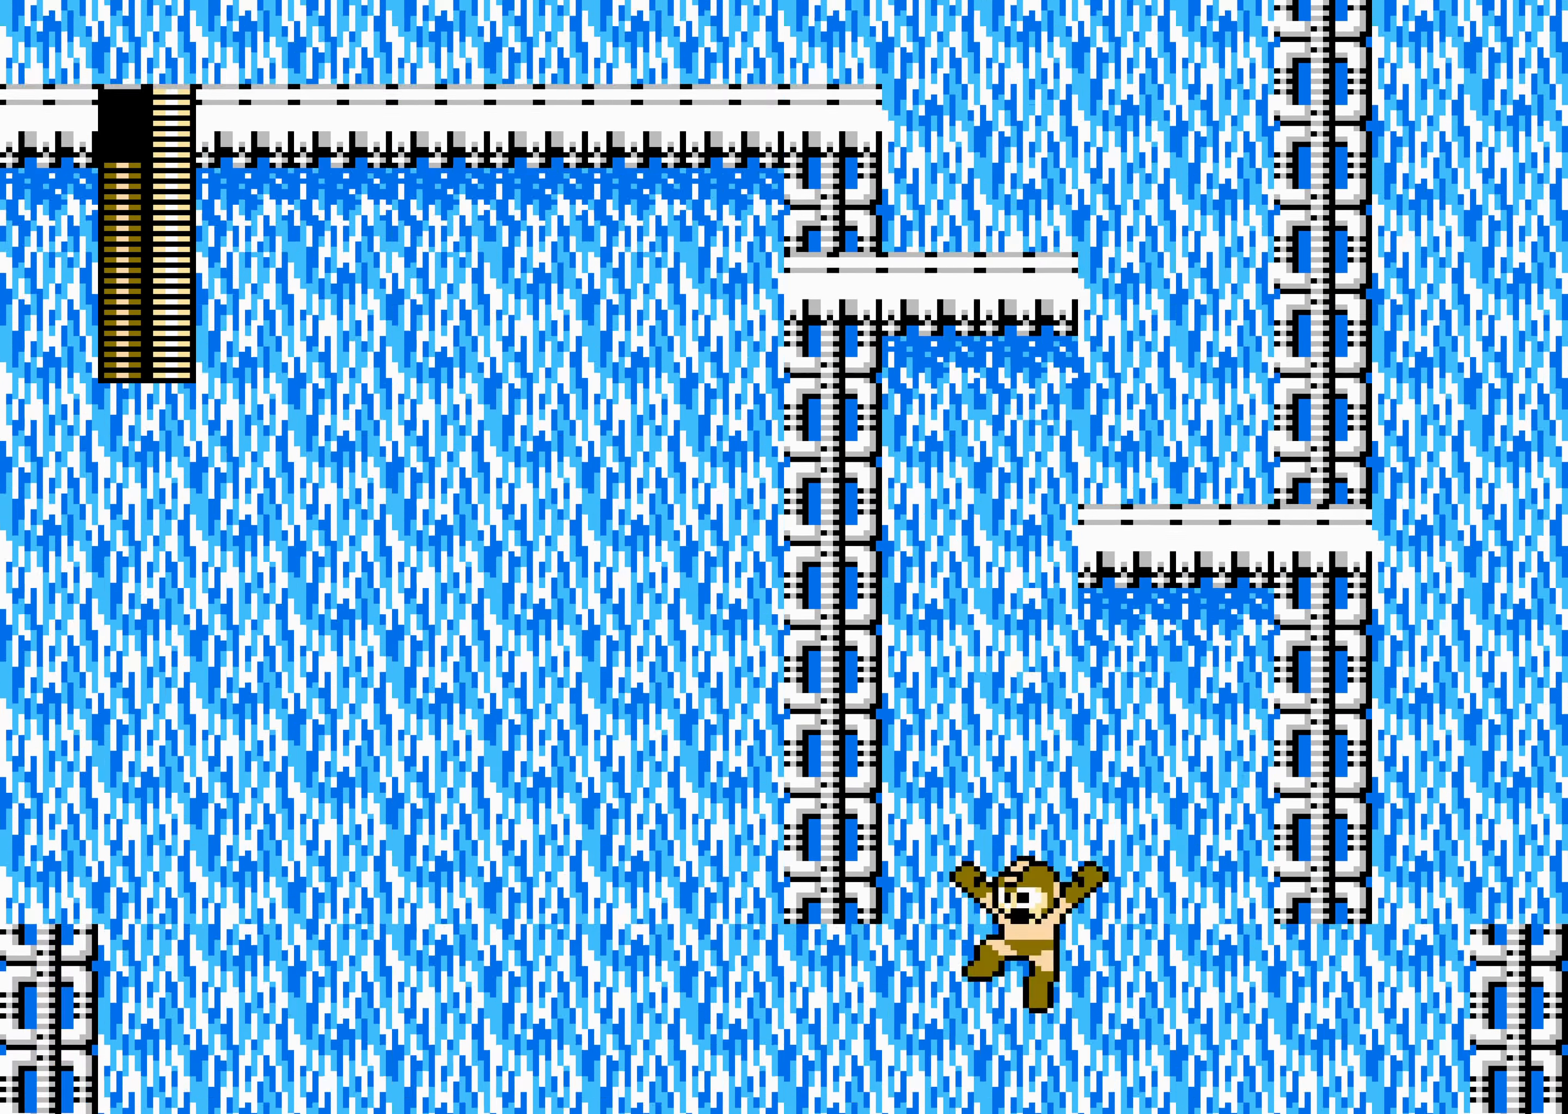
{"buttons": [], "events": []}
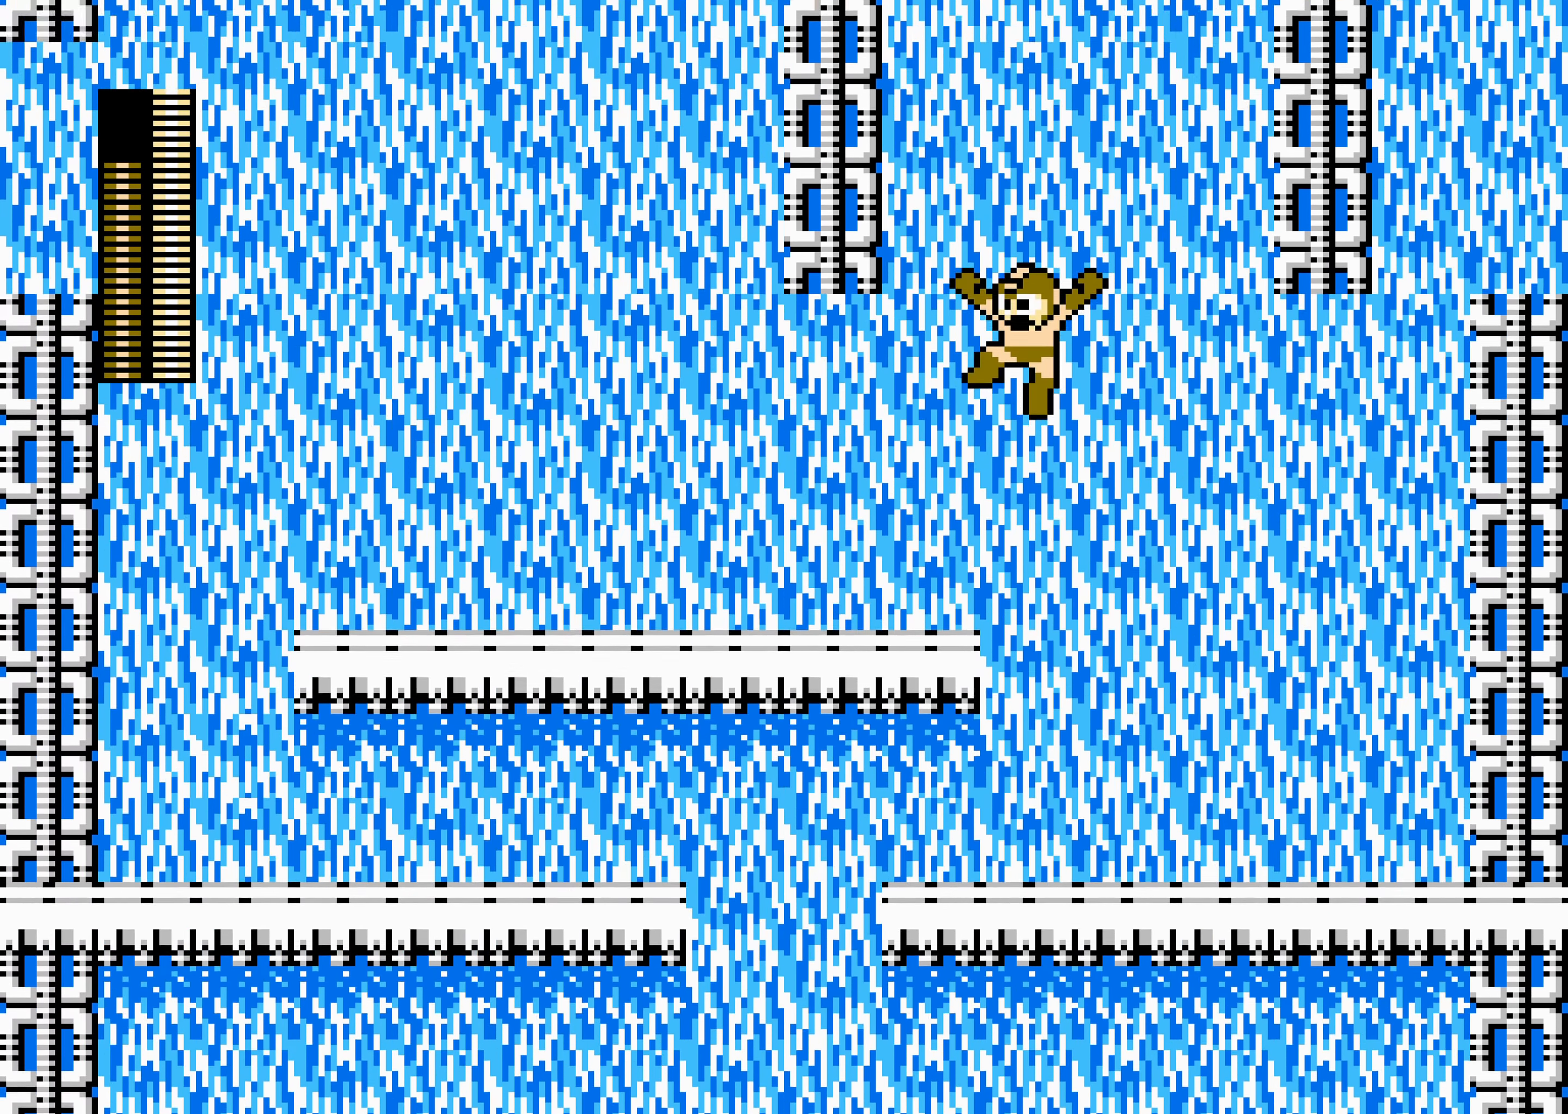
{"buttons": [], "events": []}
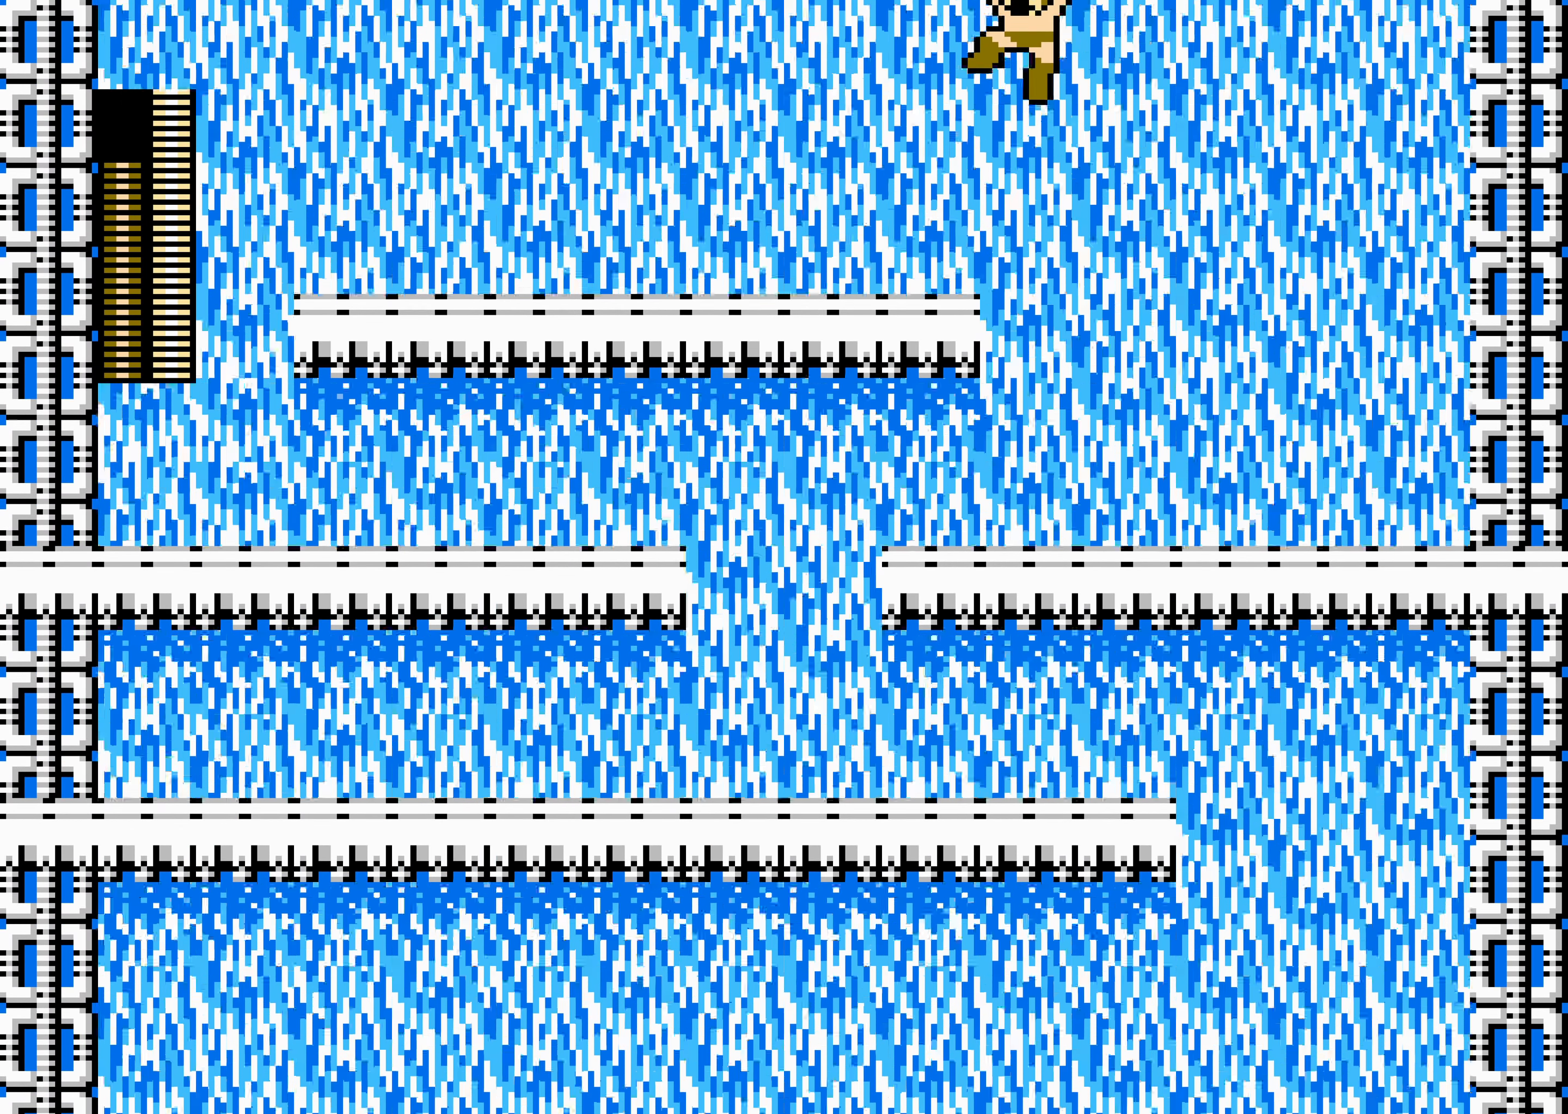
{"buttons": [], "events": []}
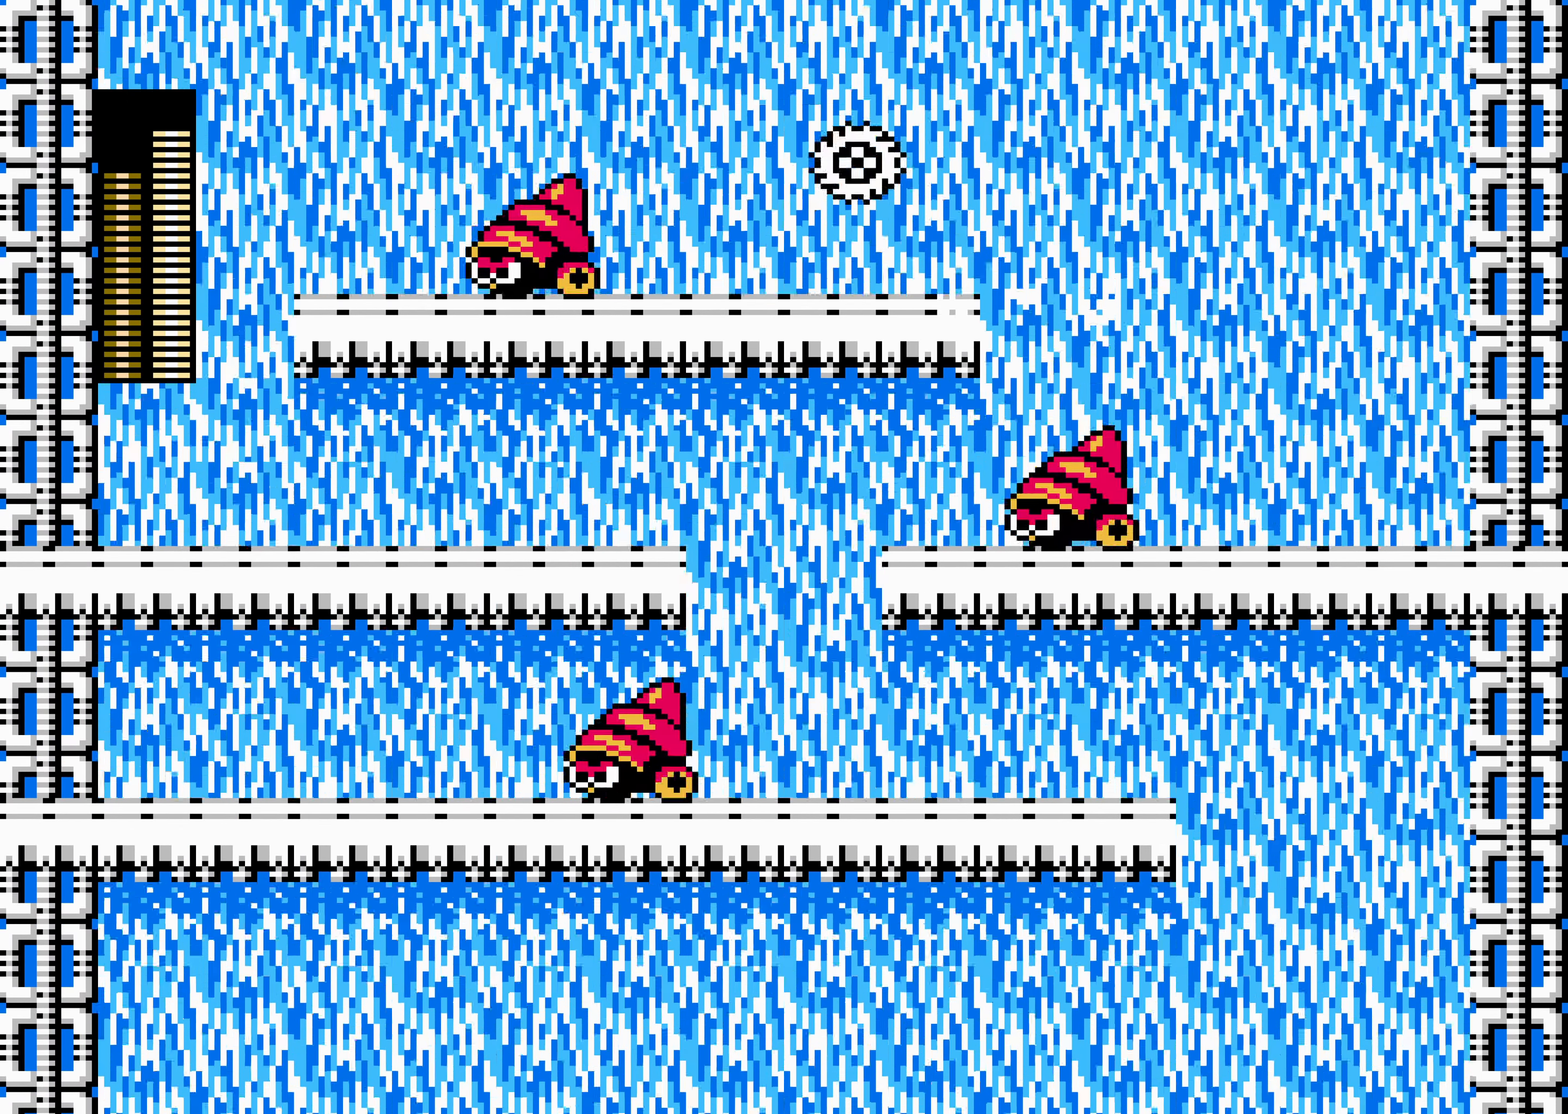
{"buttons": ["DPAD_LEFT"], "events": [[183, "DPAD_LEFT", "down"]]}
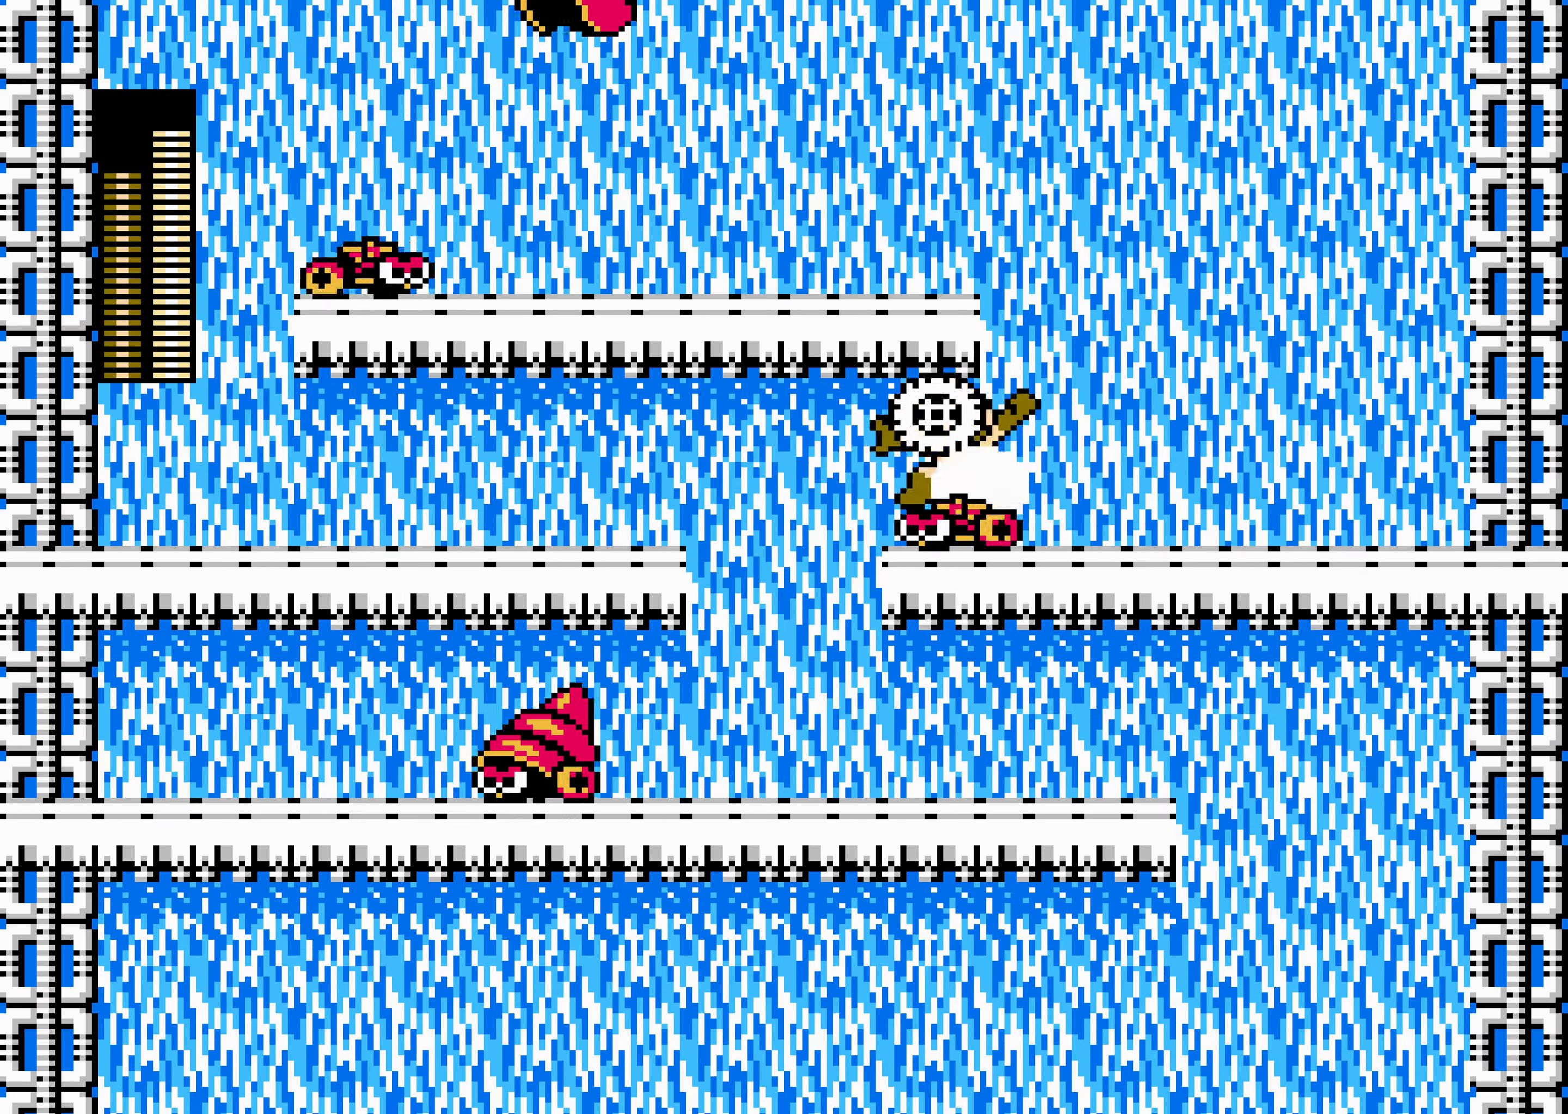
{"buttons": ["DPAD_RIGHT"], "events": [[267, "DPAD_LEFT", "up"], [400, "DPAD_RIGHT", "down"]]}
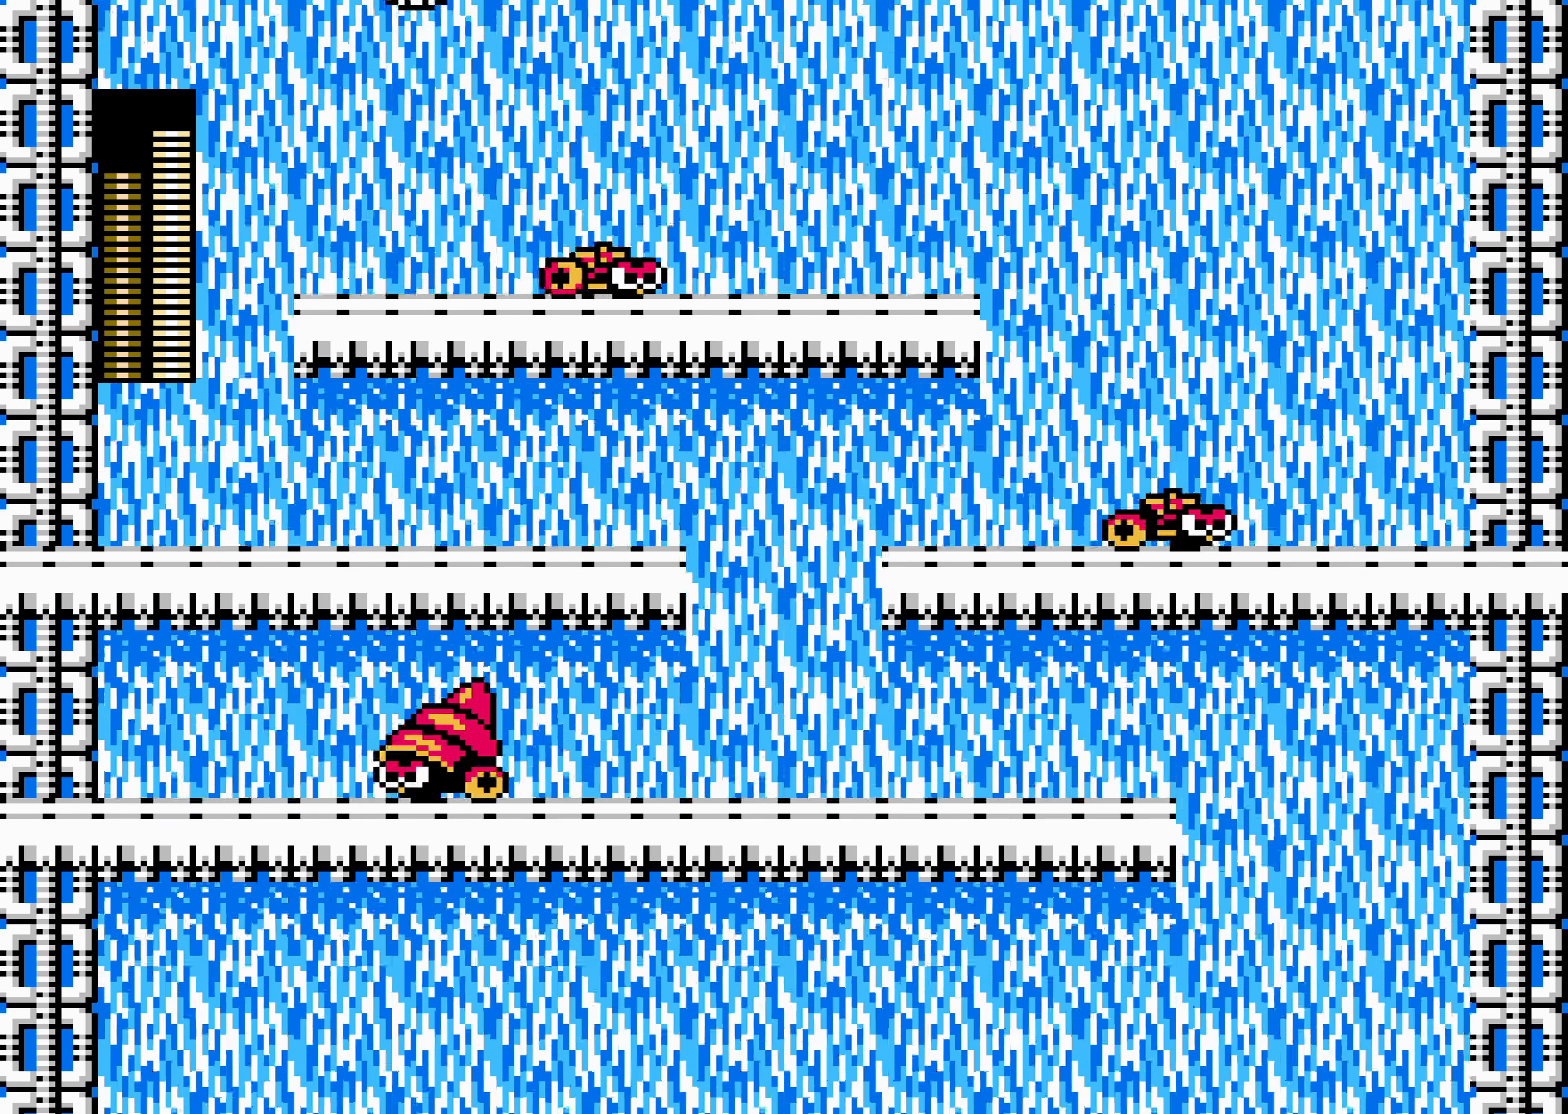
{"buttons": ["DPAD_RIGHT"], "events": []}
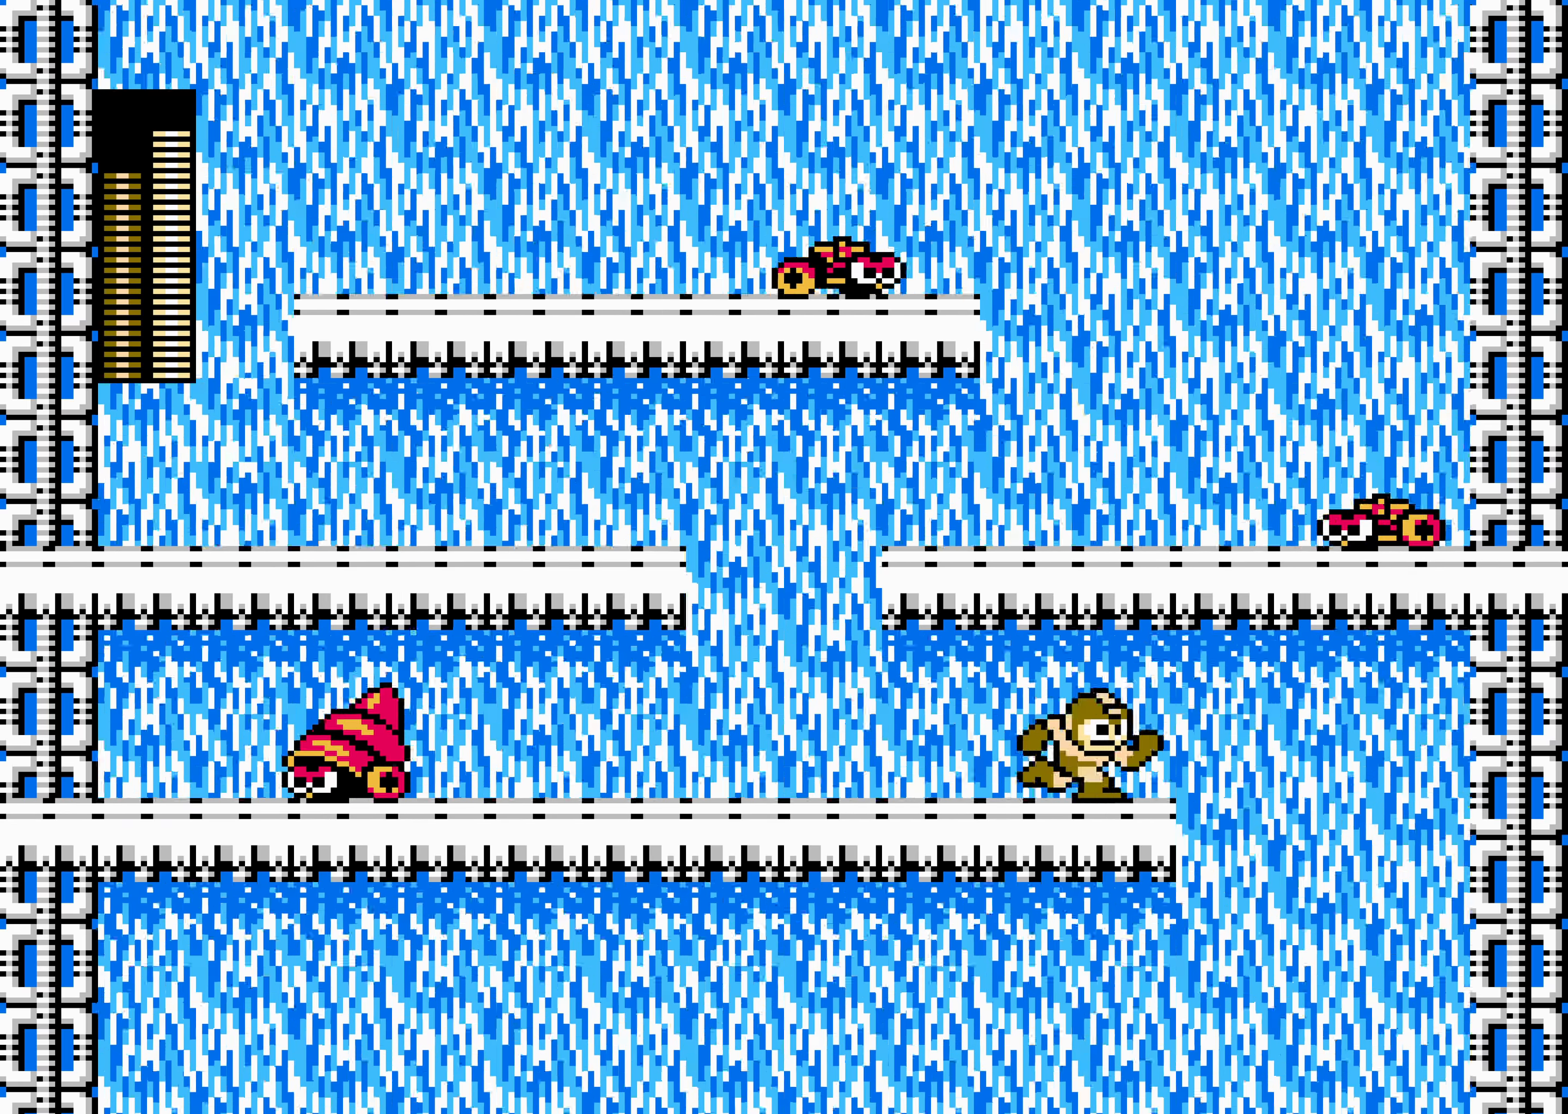
{"buttons": ["DPAD_LEFT"], "events": [[83, "DPAD_UP", "down"], [100, "DPAD_UP", "up"], [250, "DPAD_RIGHT", "up"], [250, "DPAD_UP", "down"], [400, "DPAD_UP", "up"], [450, "DPAD_LEFT", "down"]]}
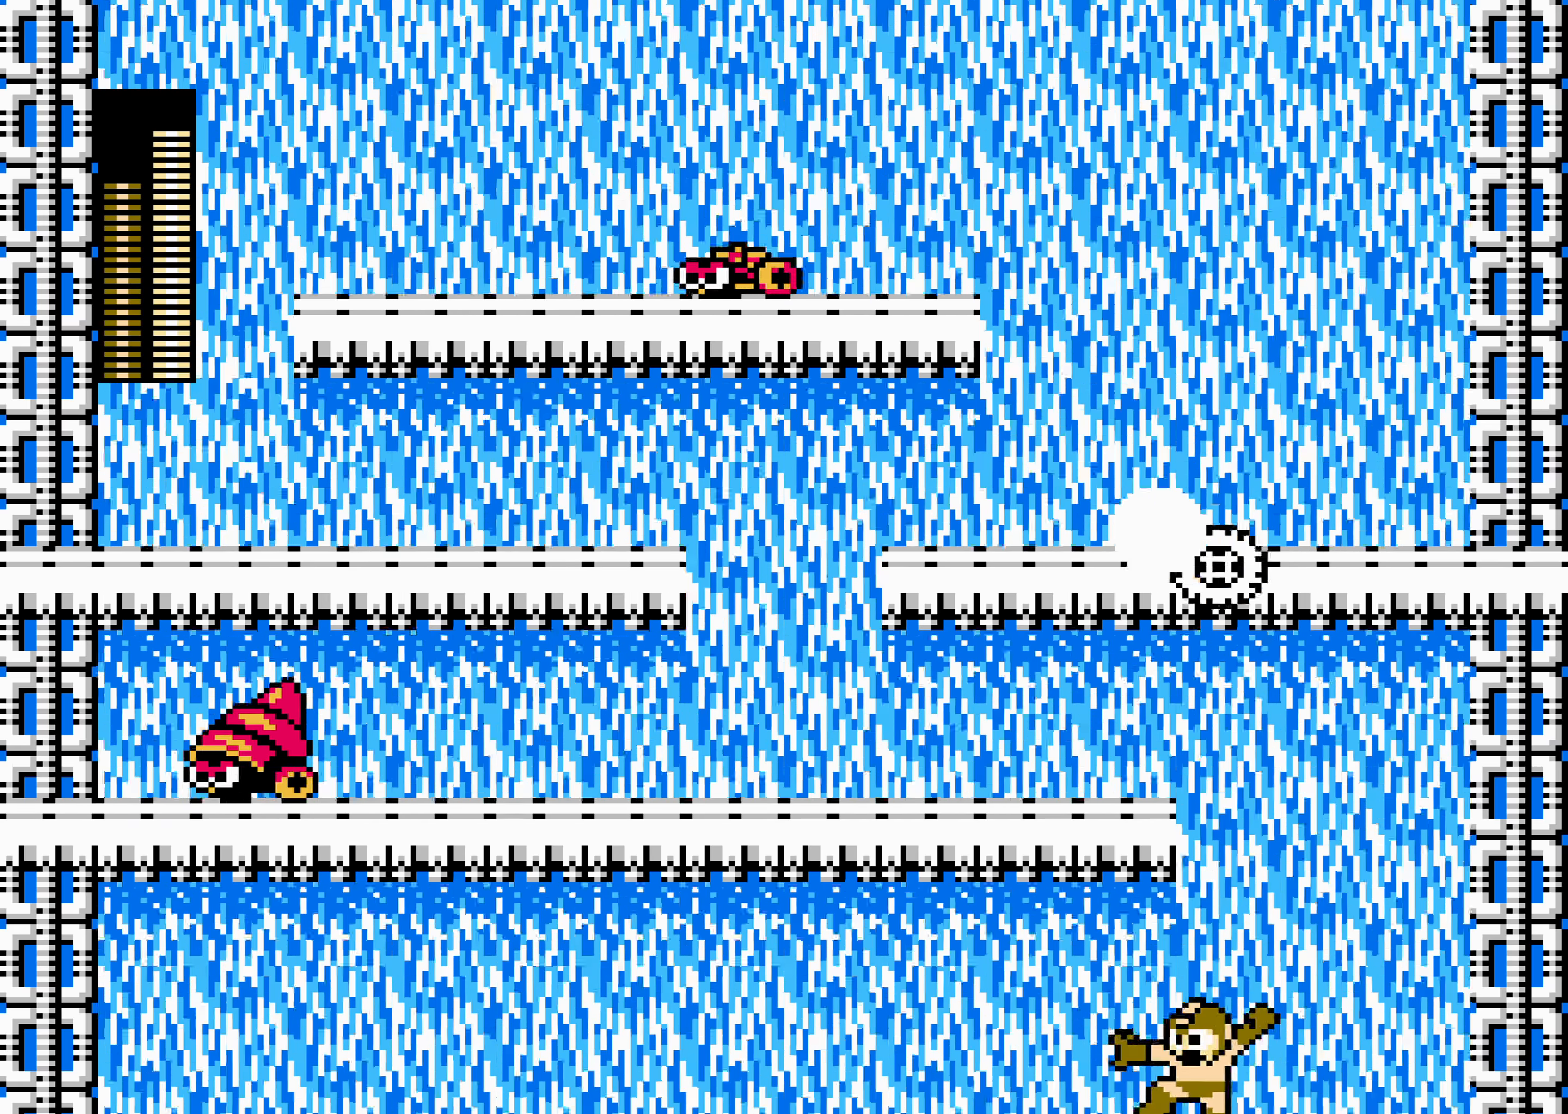
{"buttons": ["DPAD_LEFT"], "events": []}
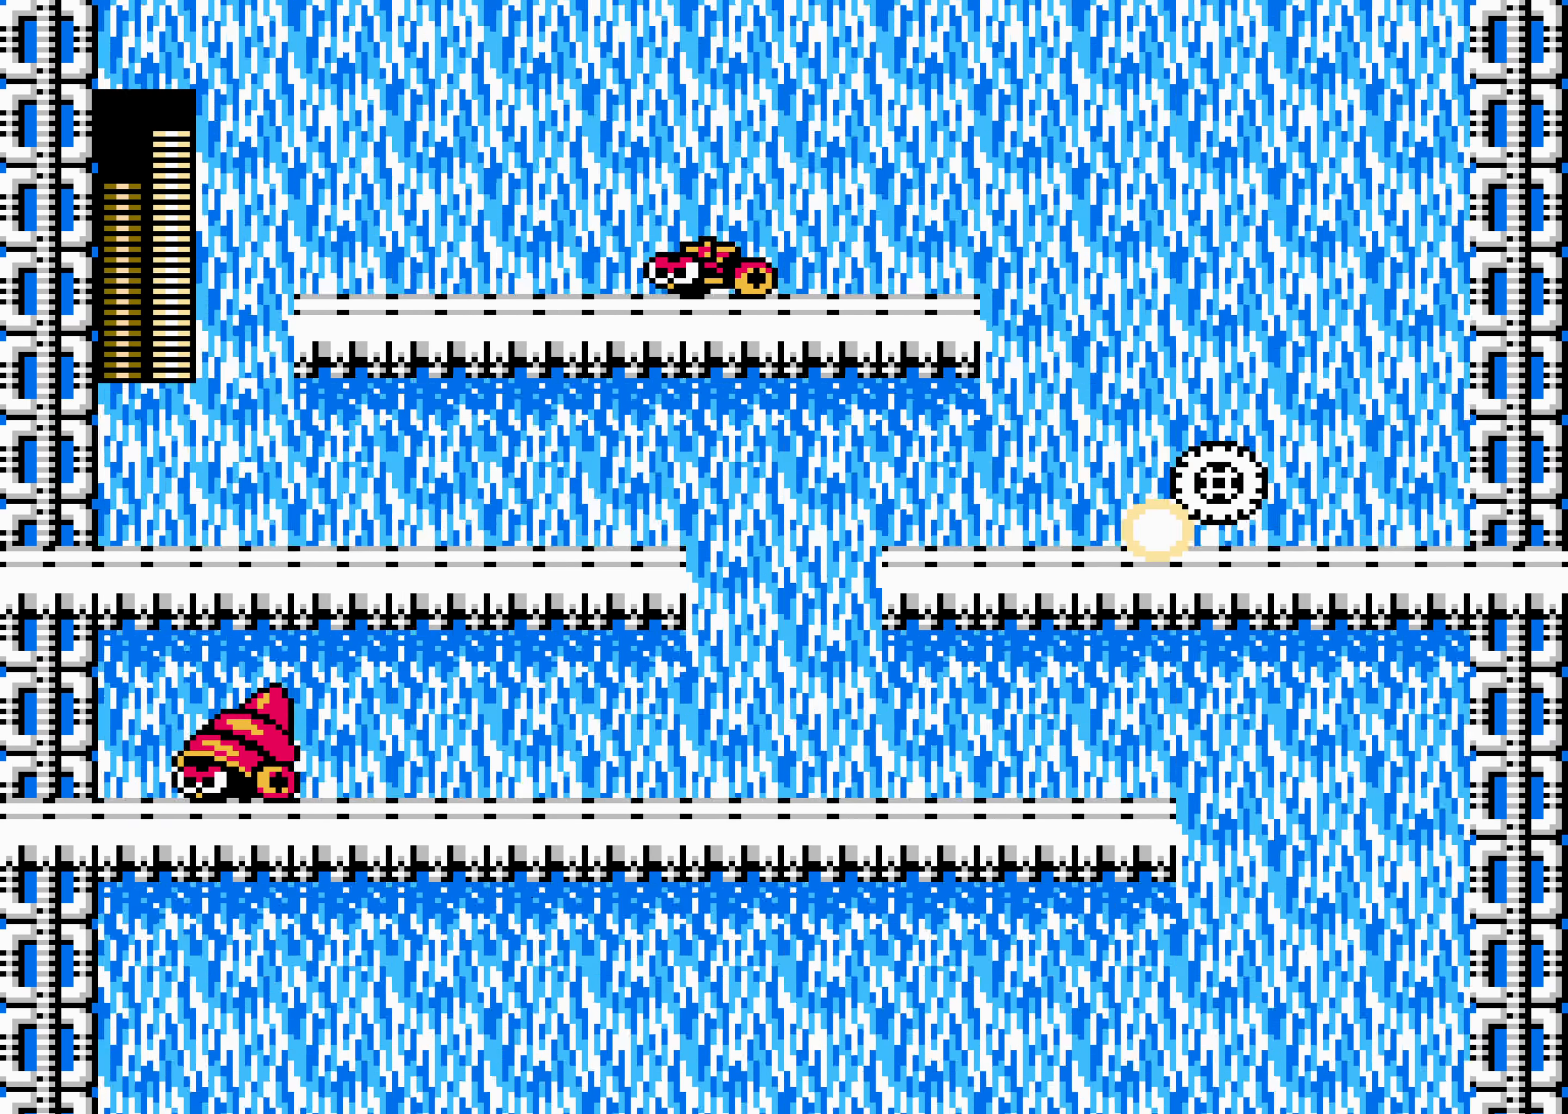
{"buttons": ["DPAD_LEFT"], "events": []}
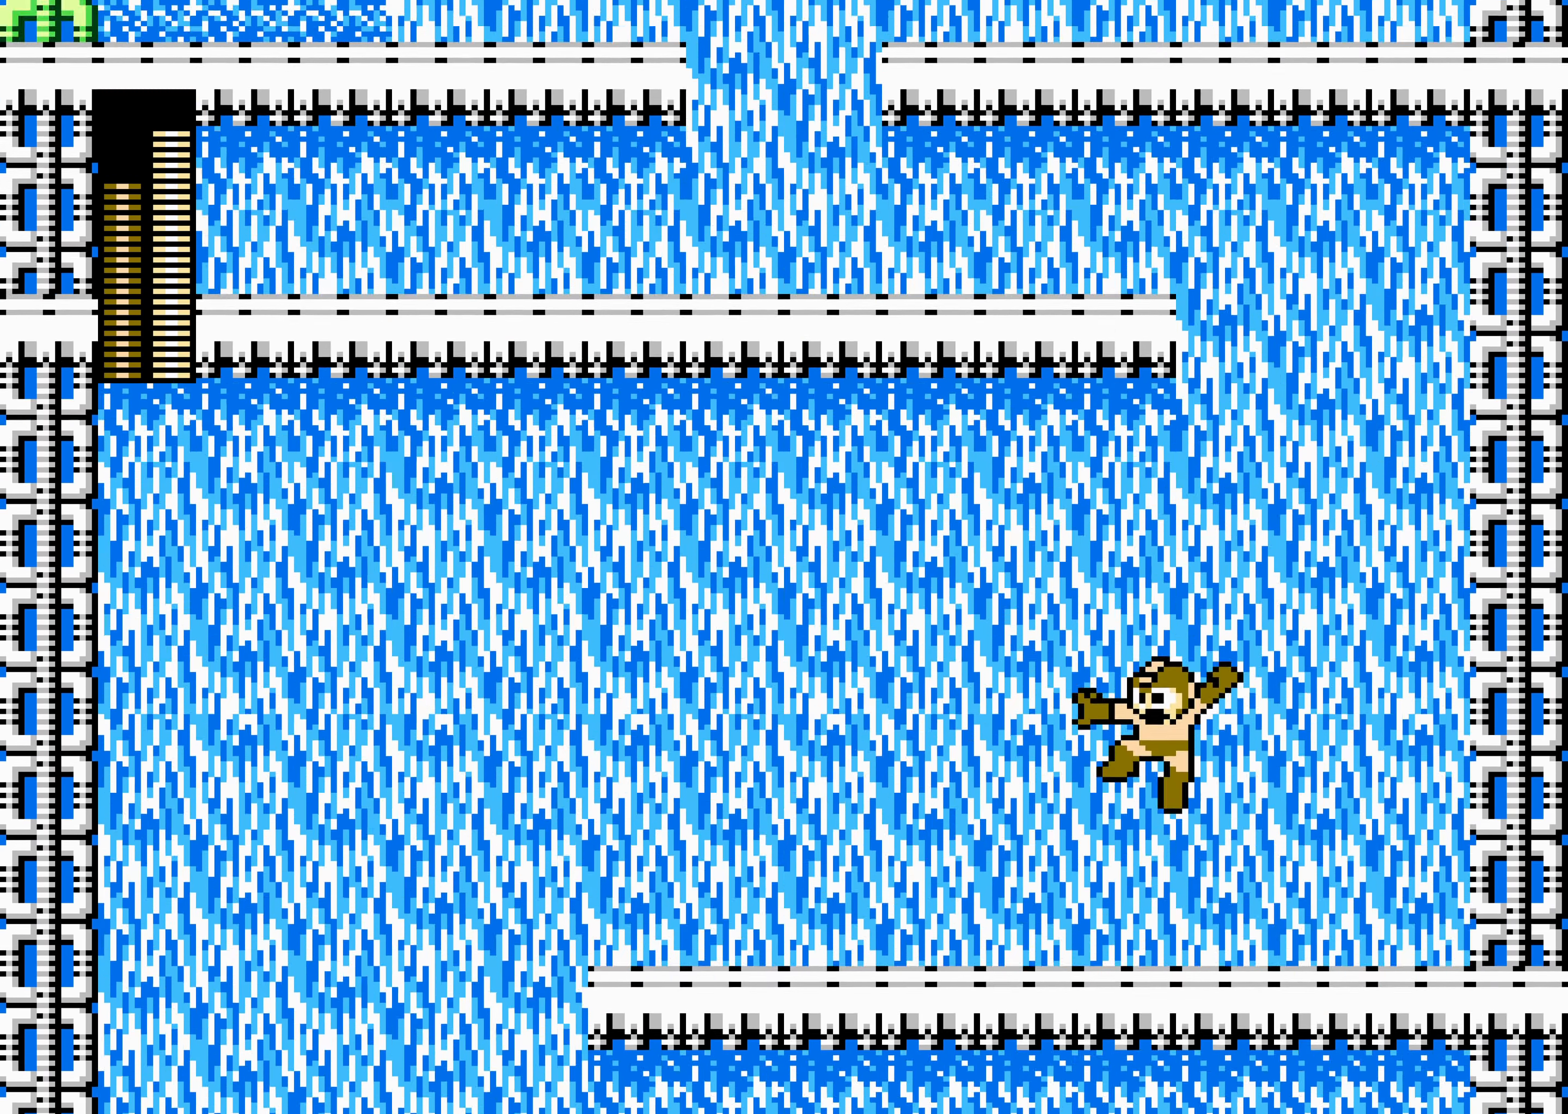
{"buttons": ["DPAD_LEFT"], "events": []}
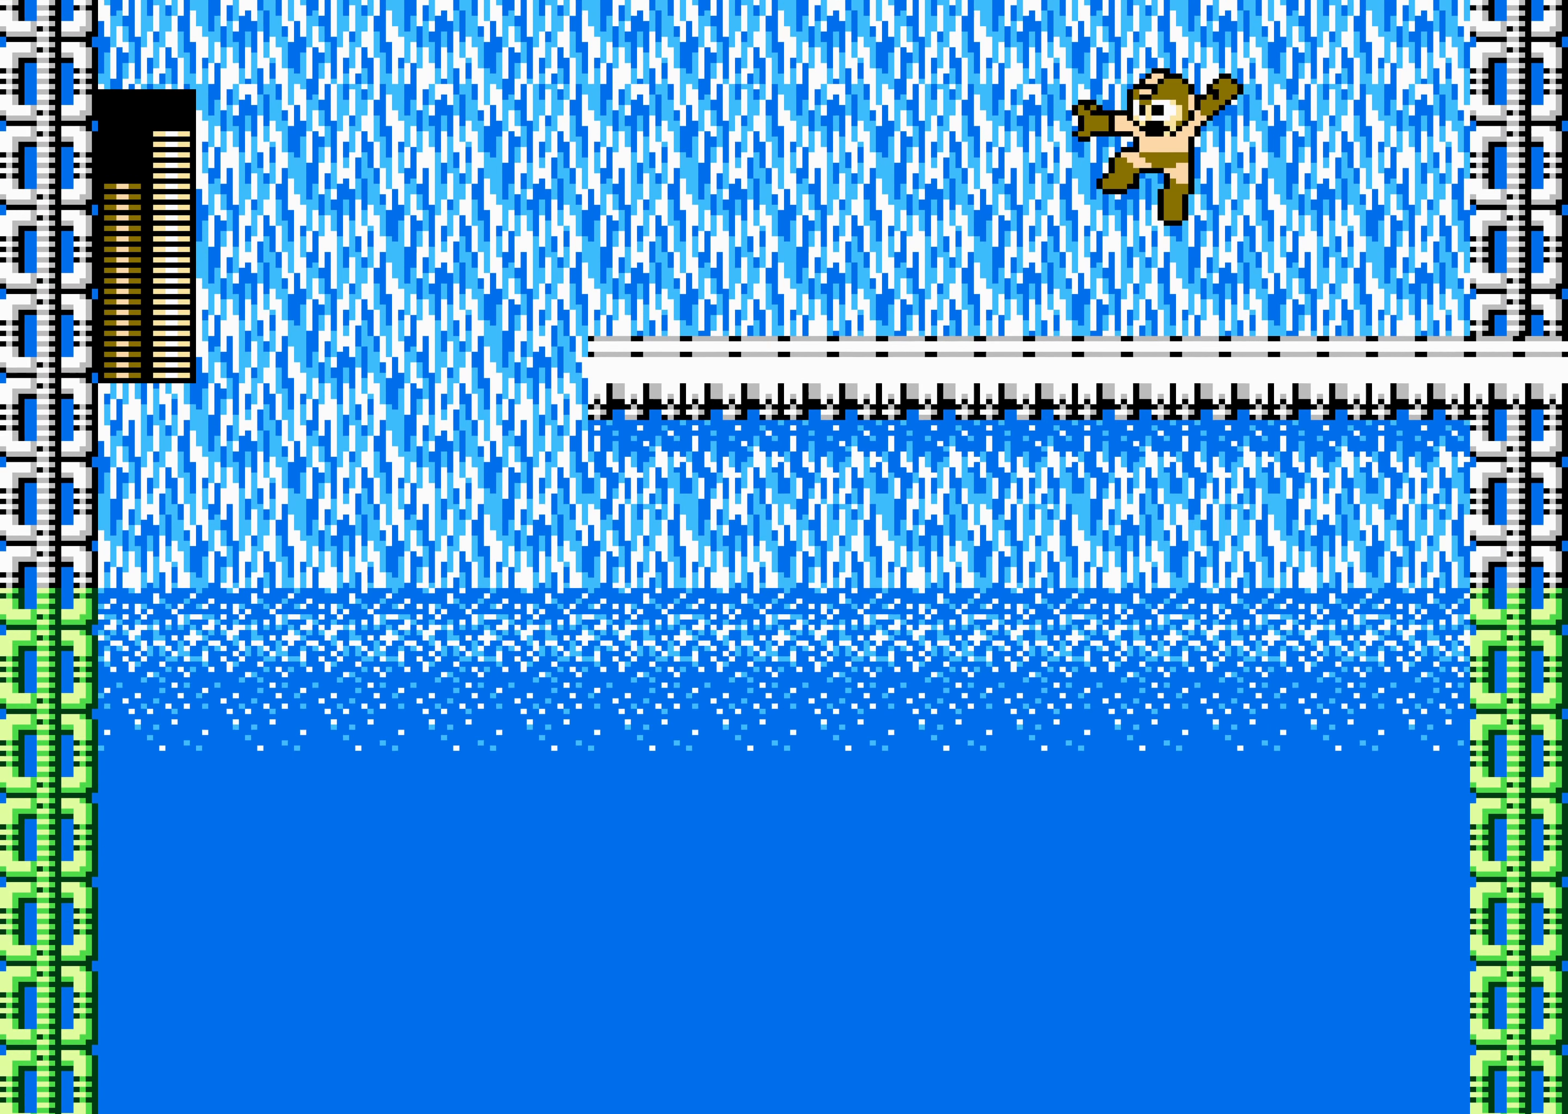
{"buttons": ["DPAD_LEFT"], "events": []}
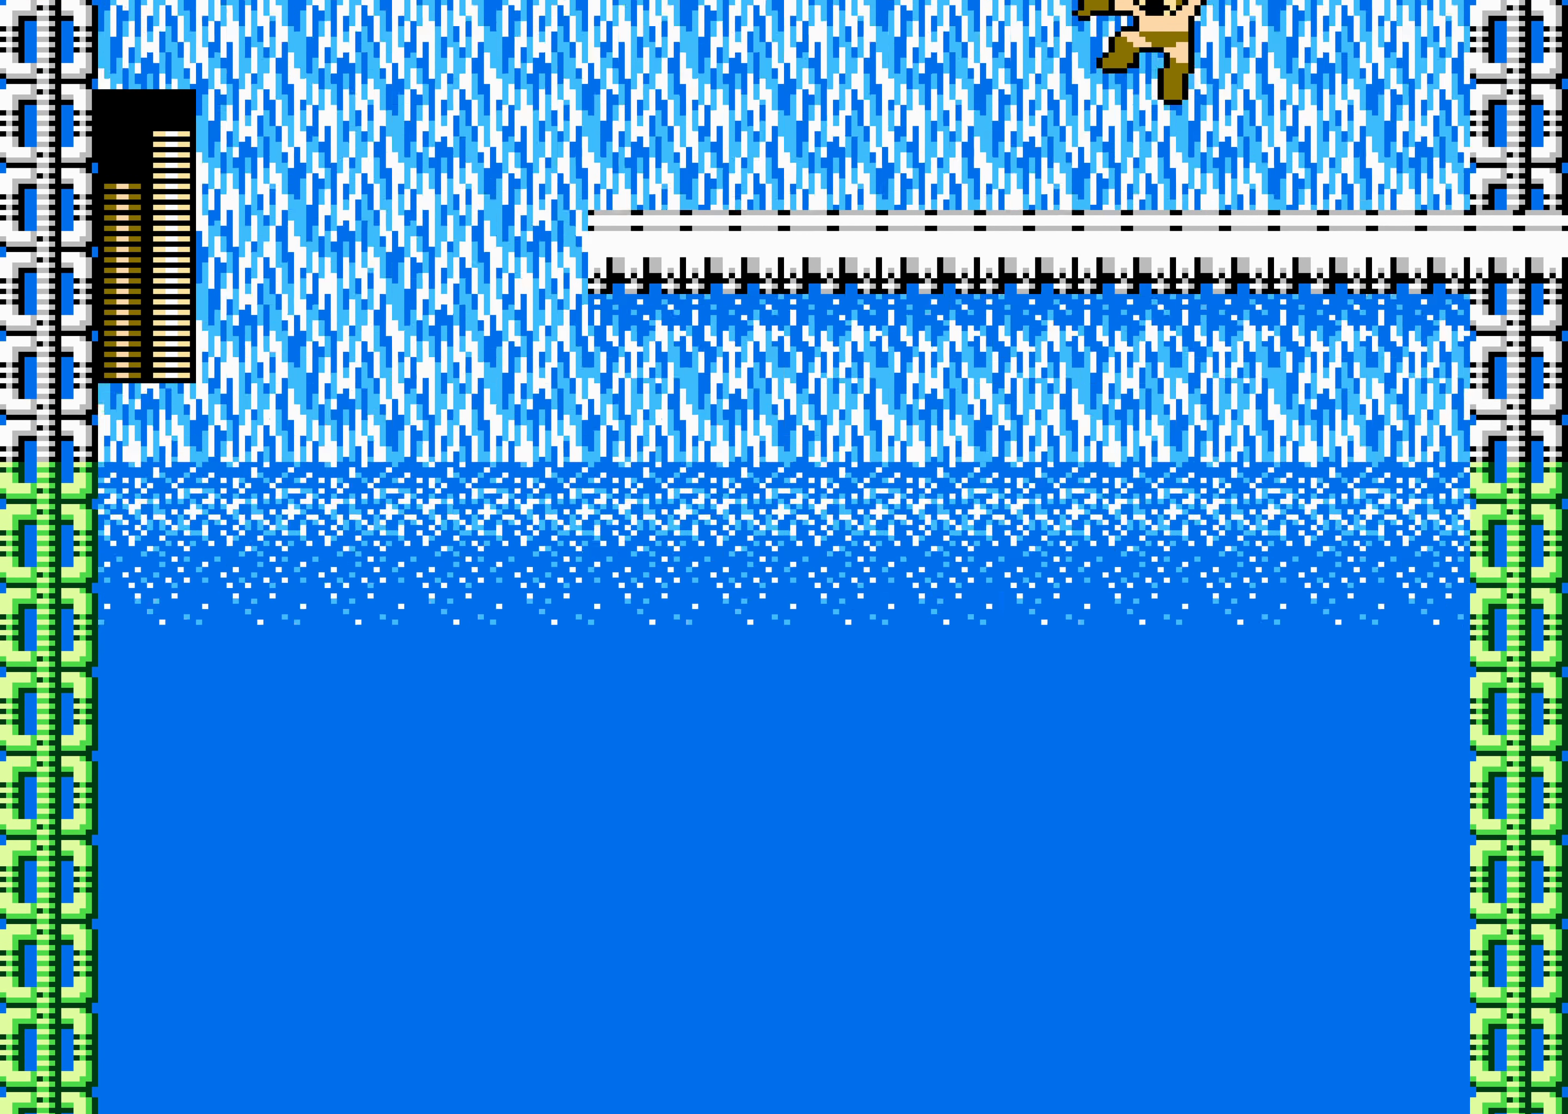
{"buttons": ["DPAD_LEFT"], "events": []}
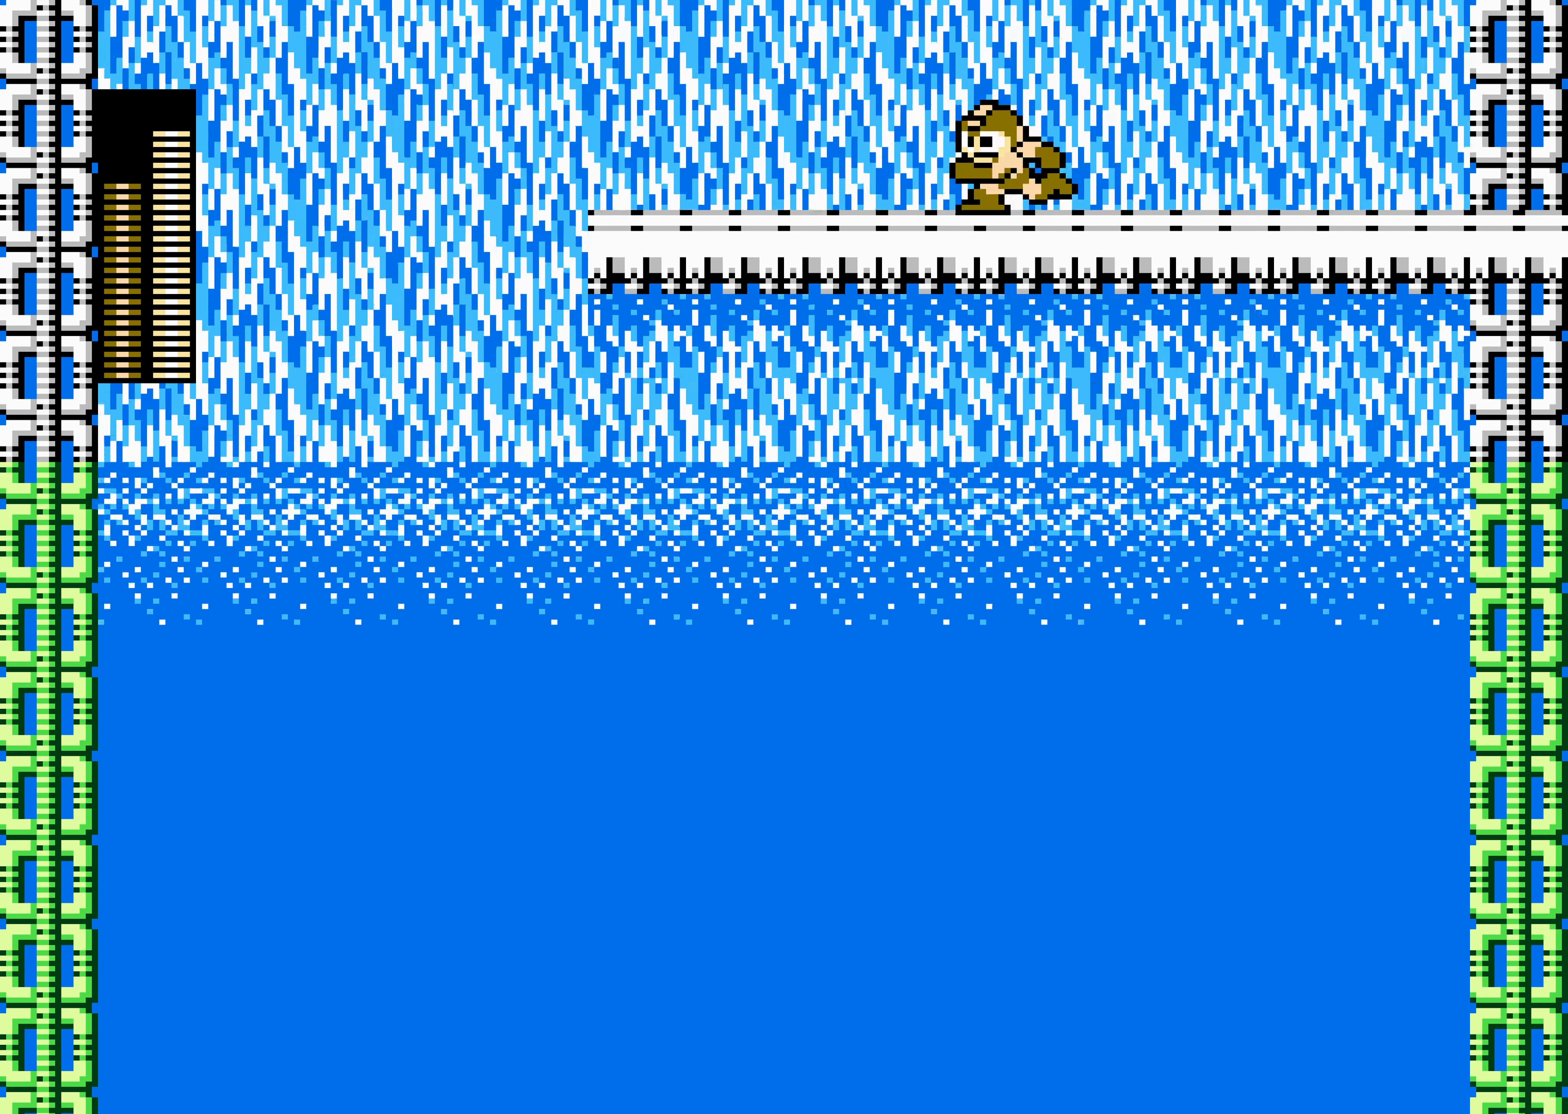
{"buttons": ["DPAD_LEFT"], "events": [[350, "A", "down"], [500, "A", "up"]]}
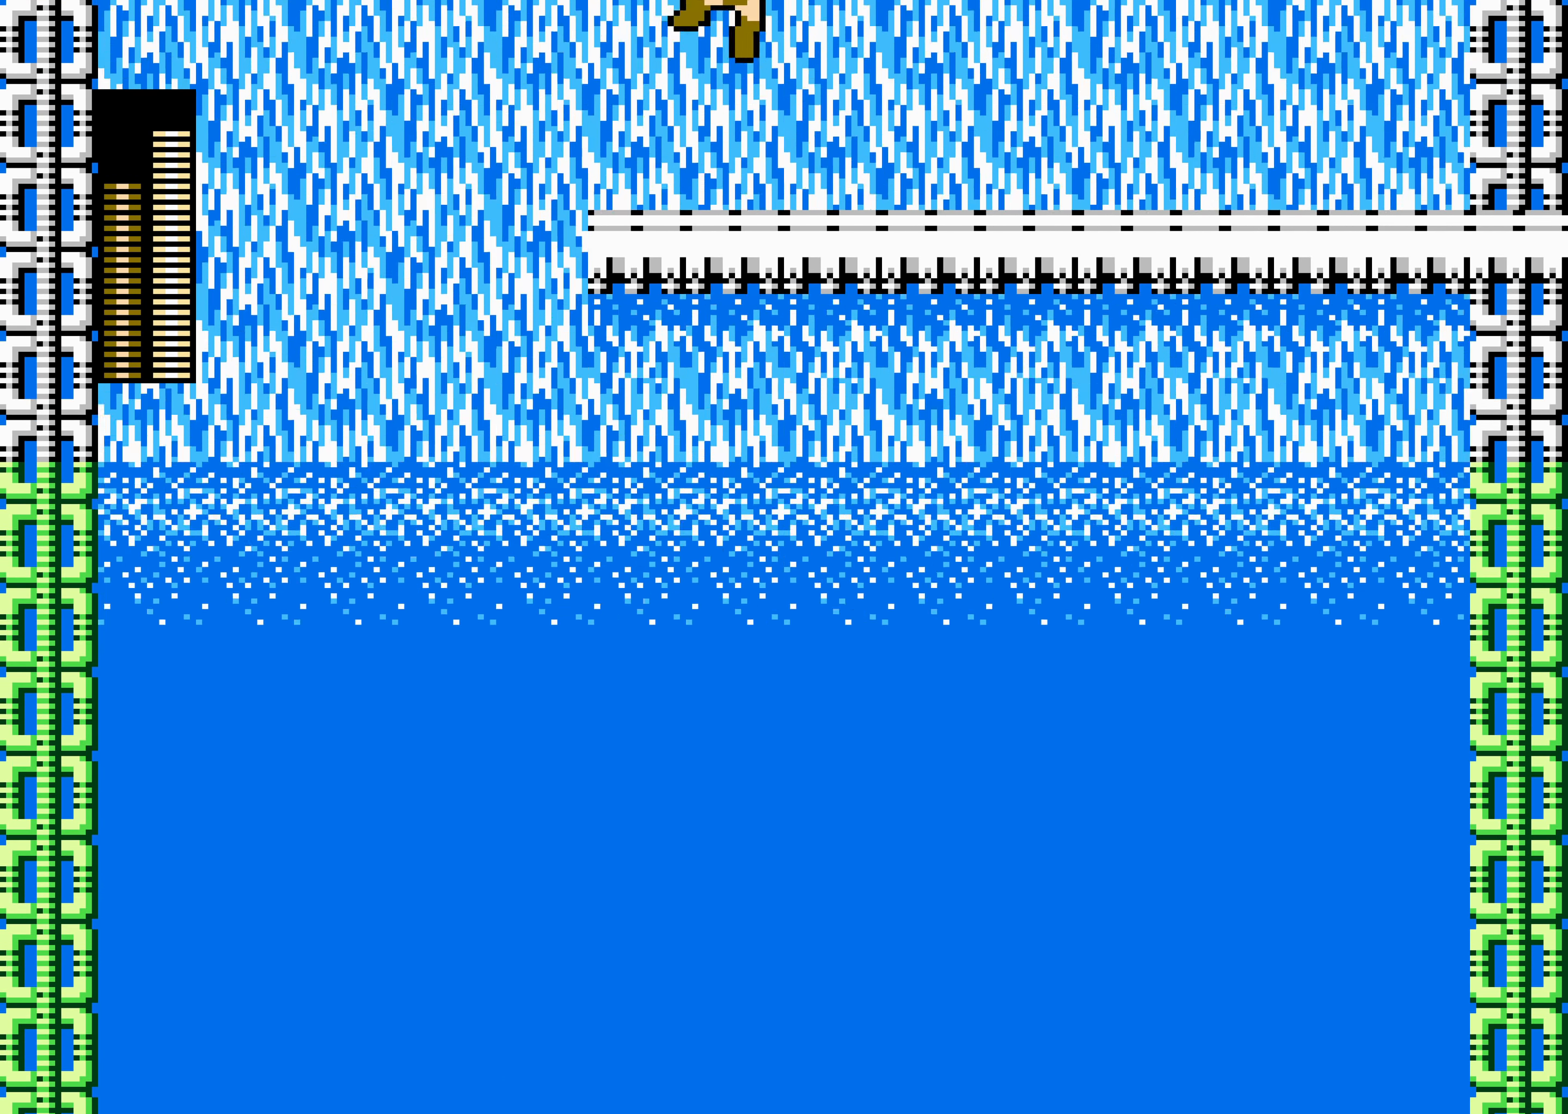
{"buttons": [], "events": [[400, "DPAD_LEFT", "up"]]}
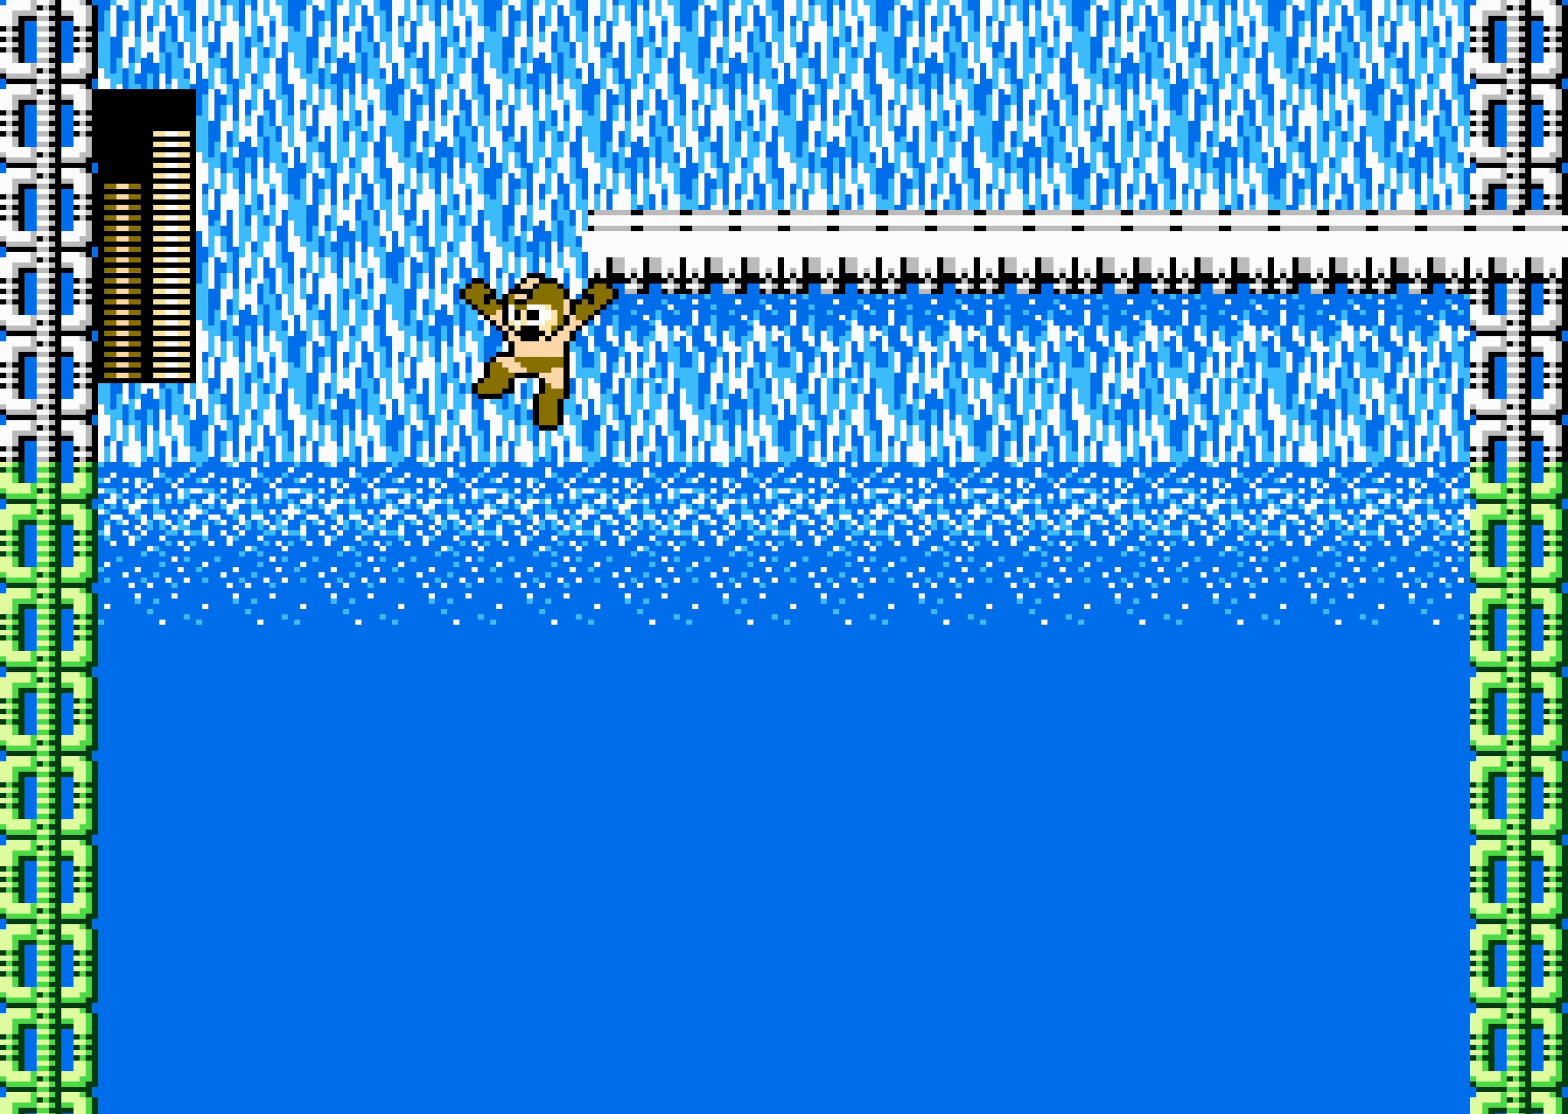
{"buttons": ["DPAD_RIGHT"], "events": [[17, "DPAD_RIGHT", "down"]]}
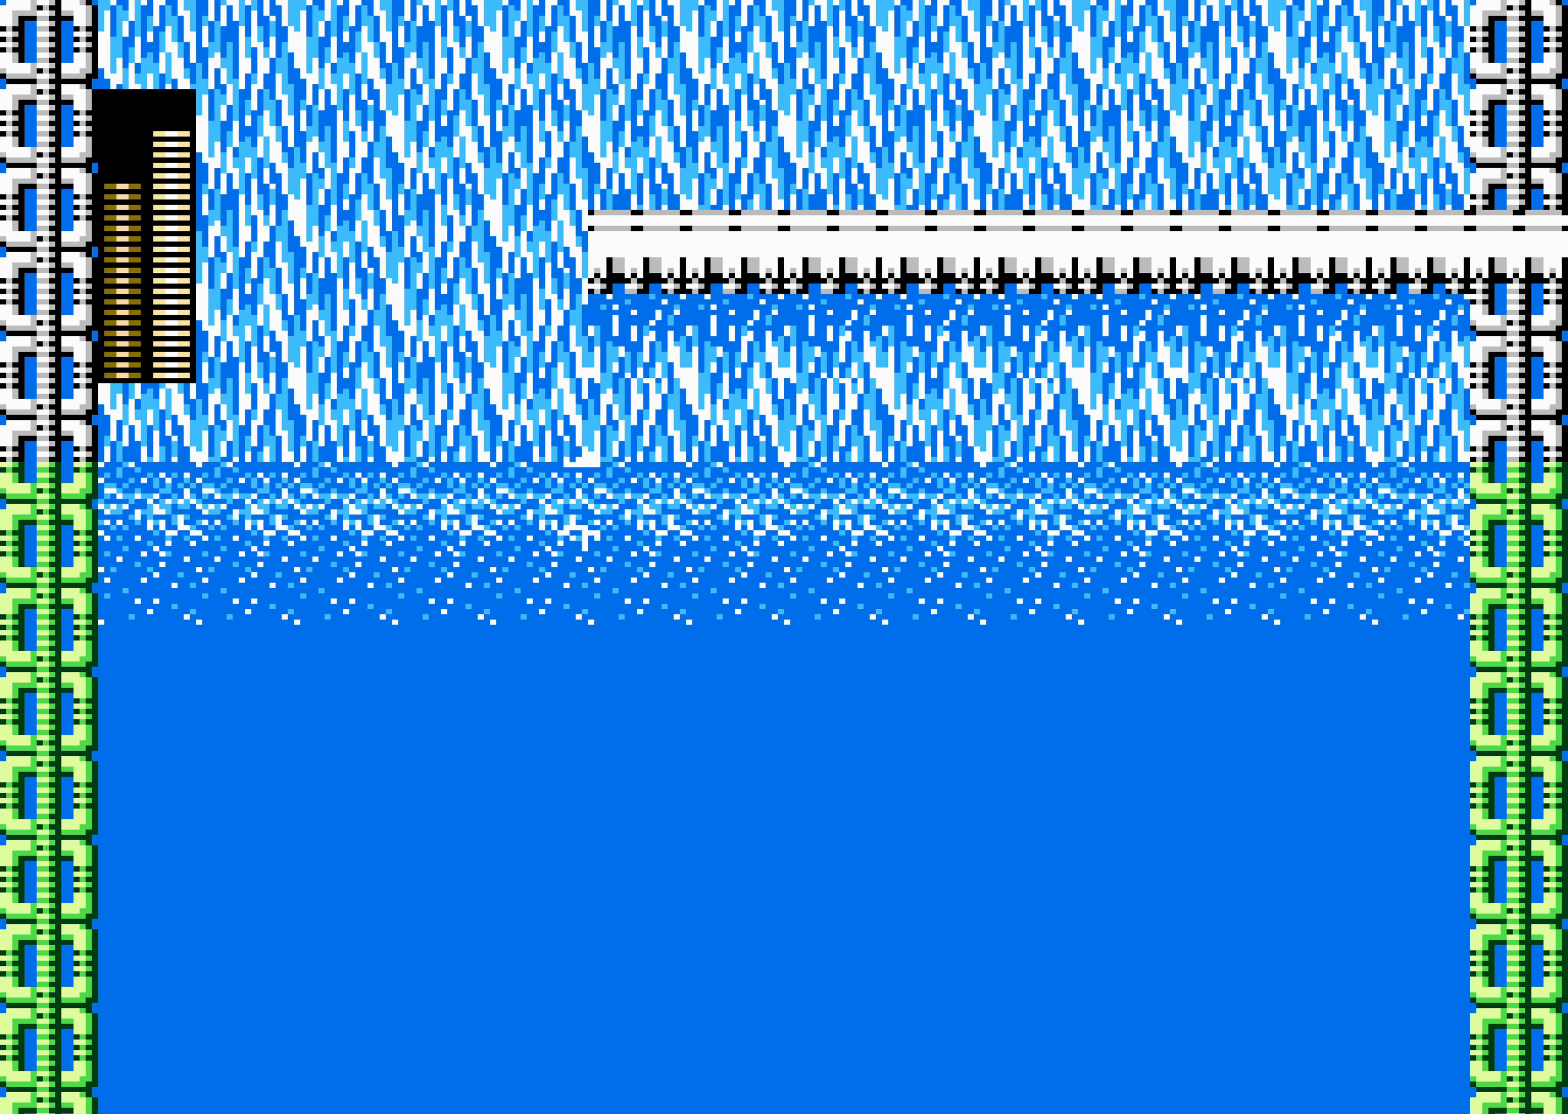
{"buttons": [], "events": [[417, "DPAD_RIGHT", "up"]]}
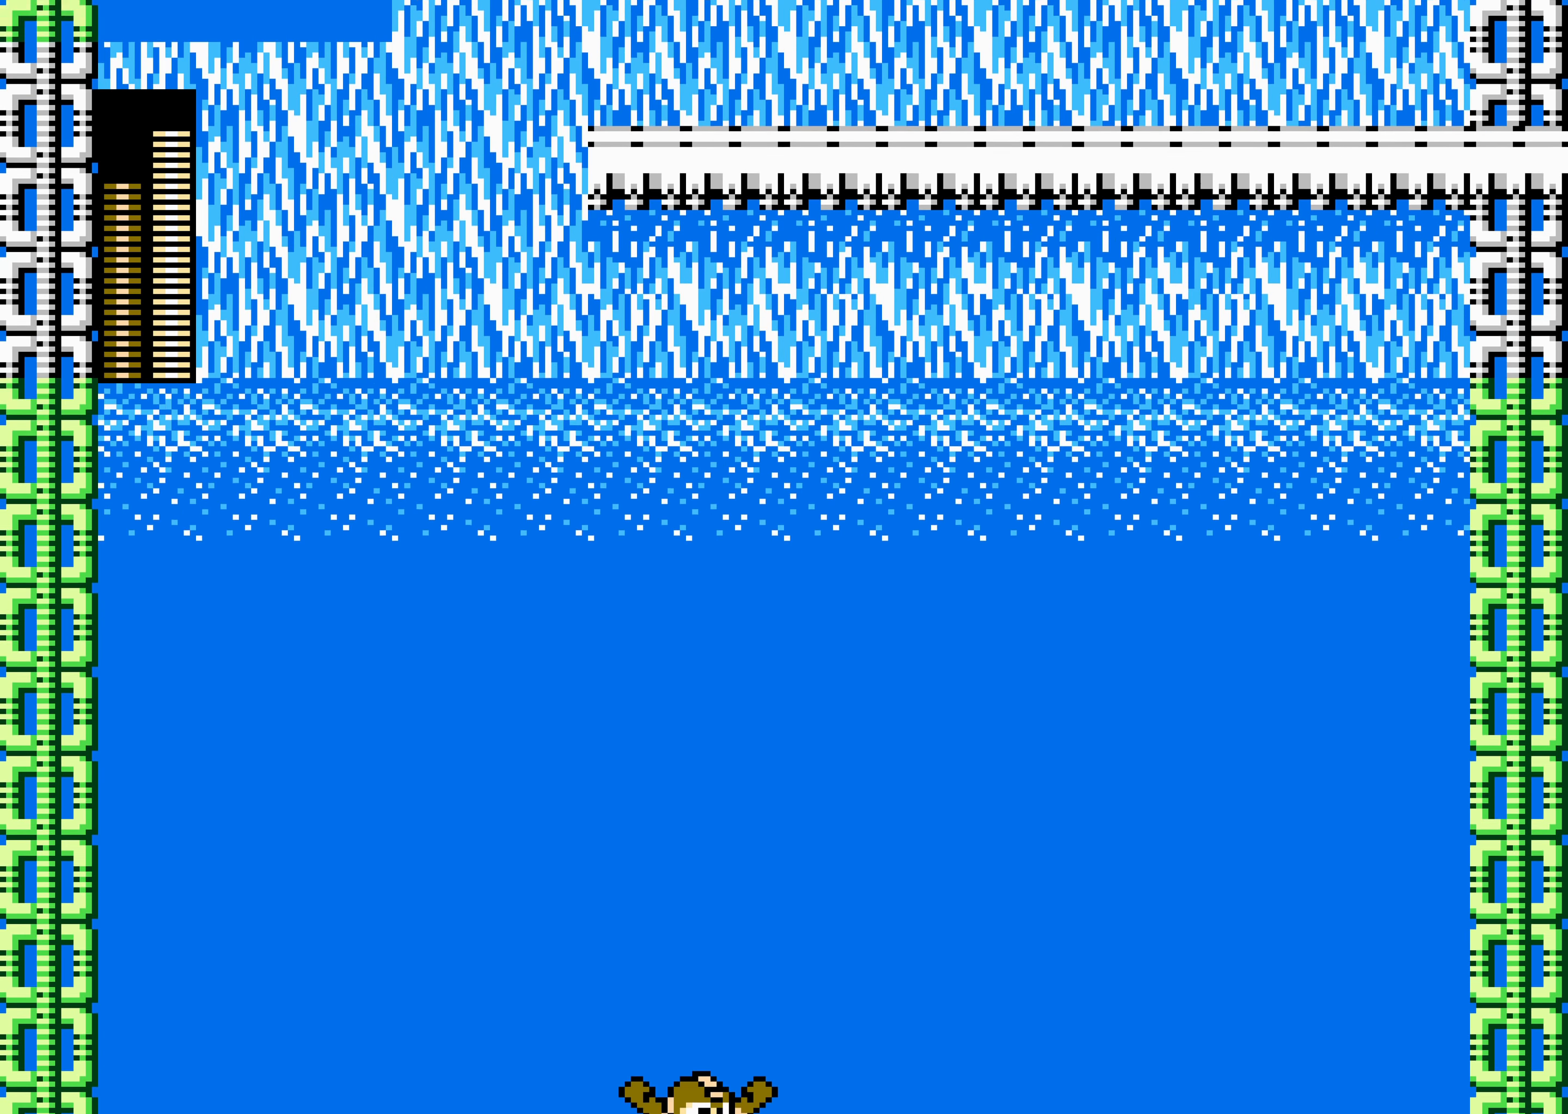
{"buttons": [], "events": []}
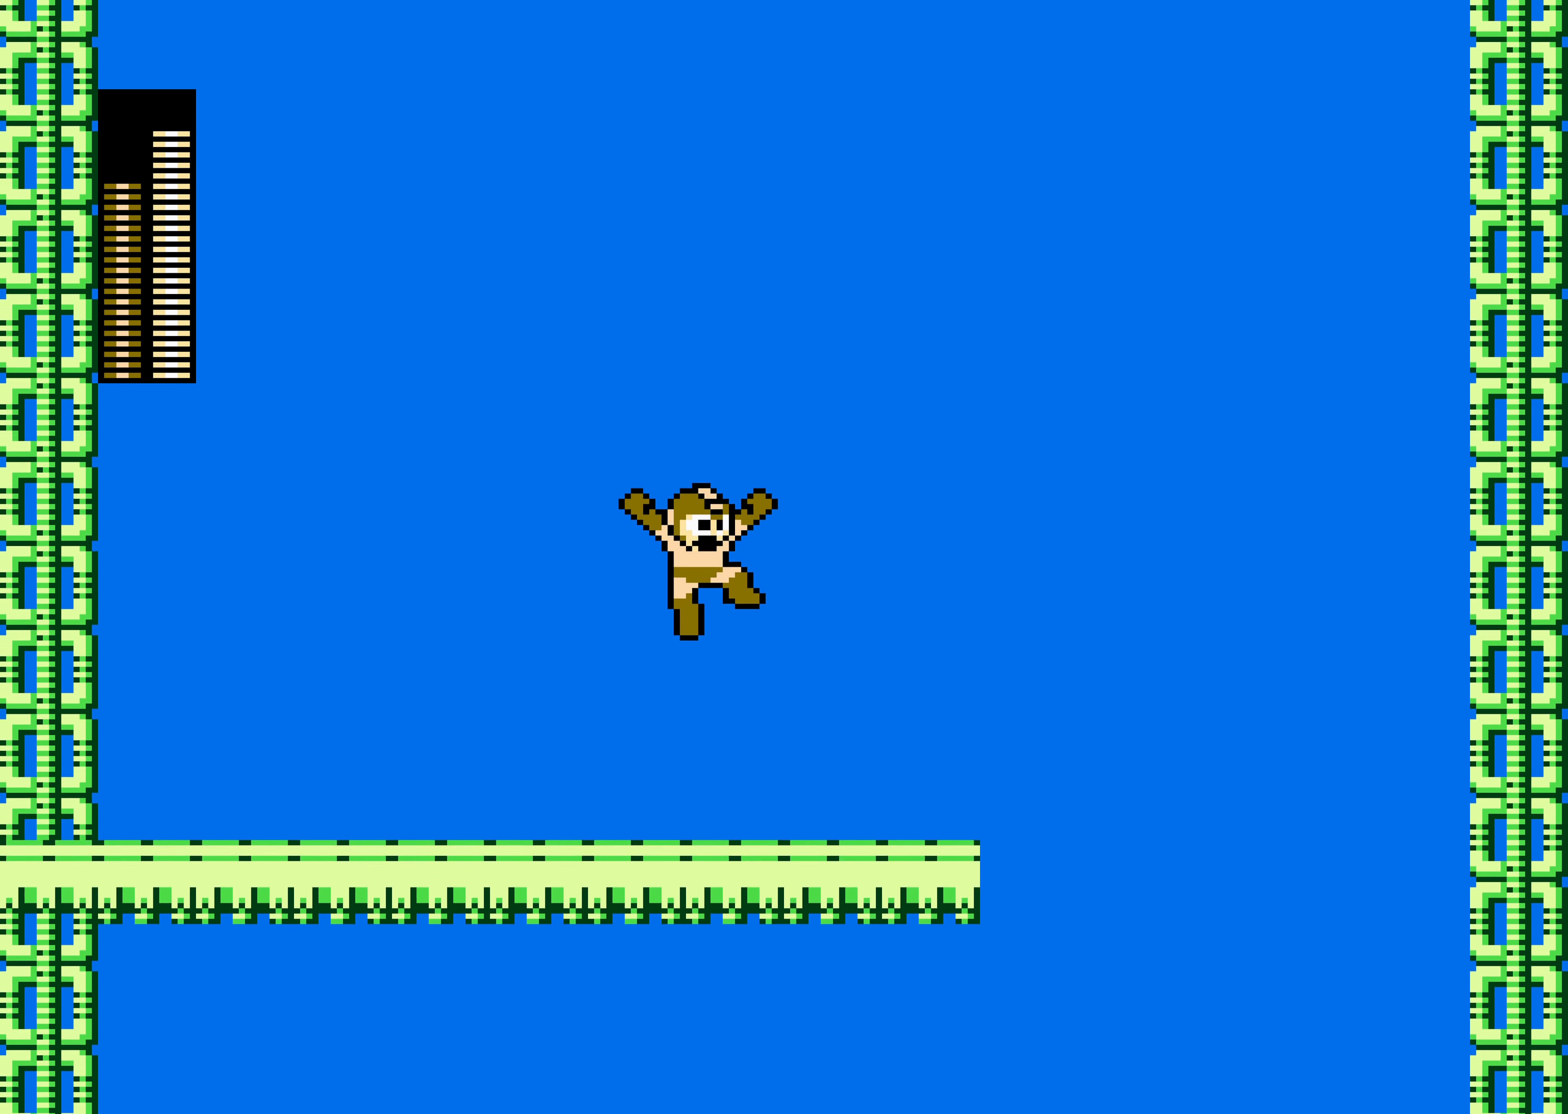
{"buttons": [], "events": []}
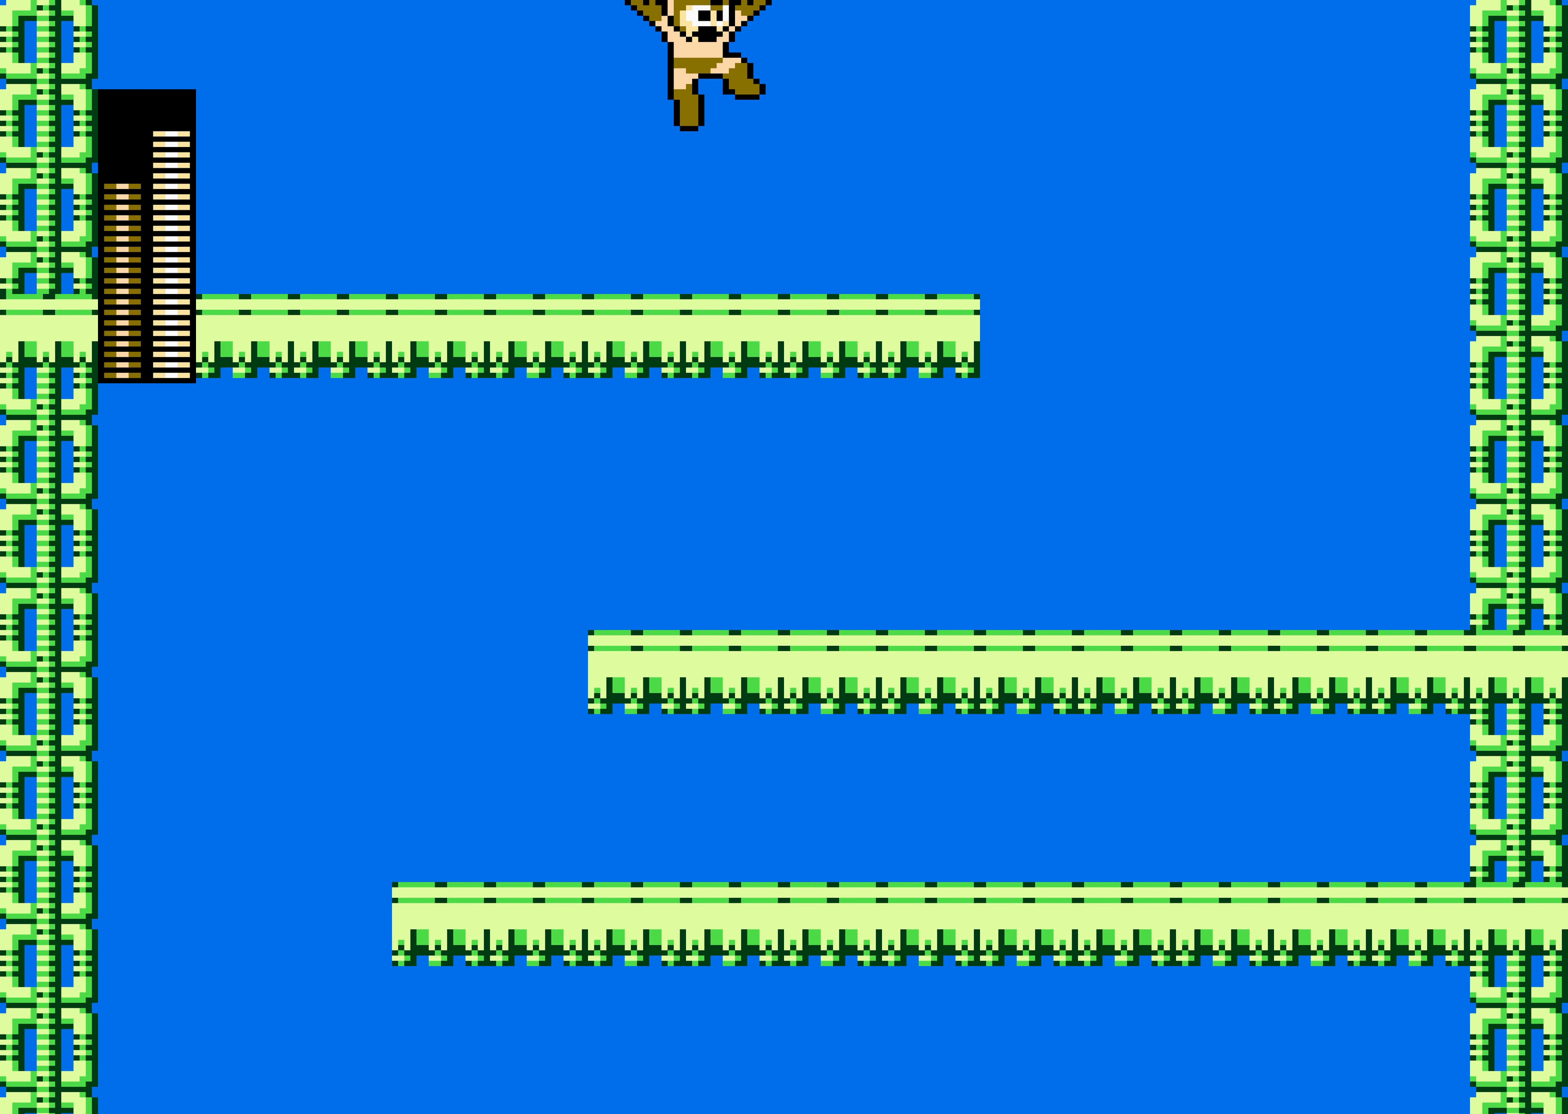
{"buttons": ["DPAD_RIGHT"], "events": [[283, "DPAD_RIGHT", "down"]]}
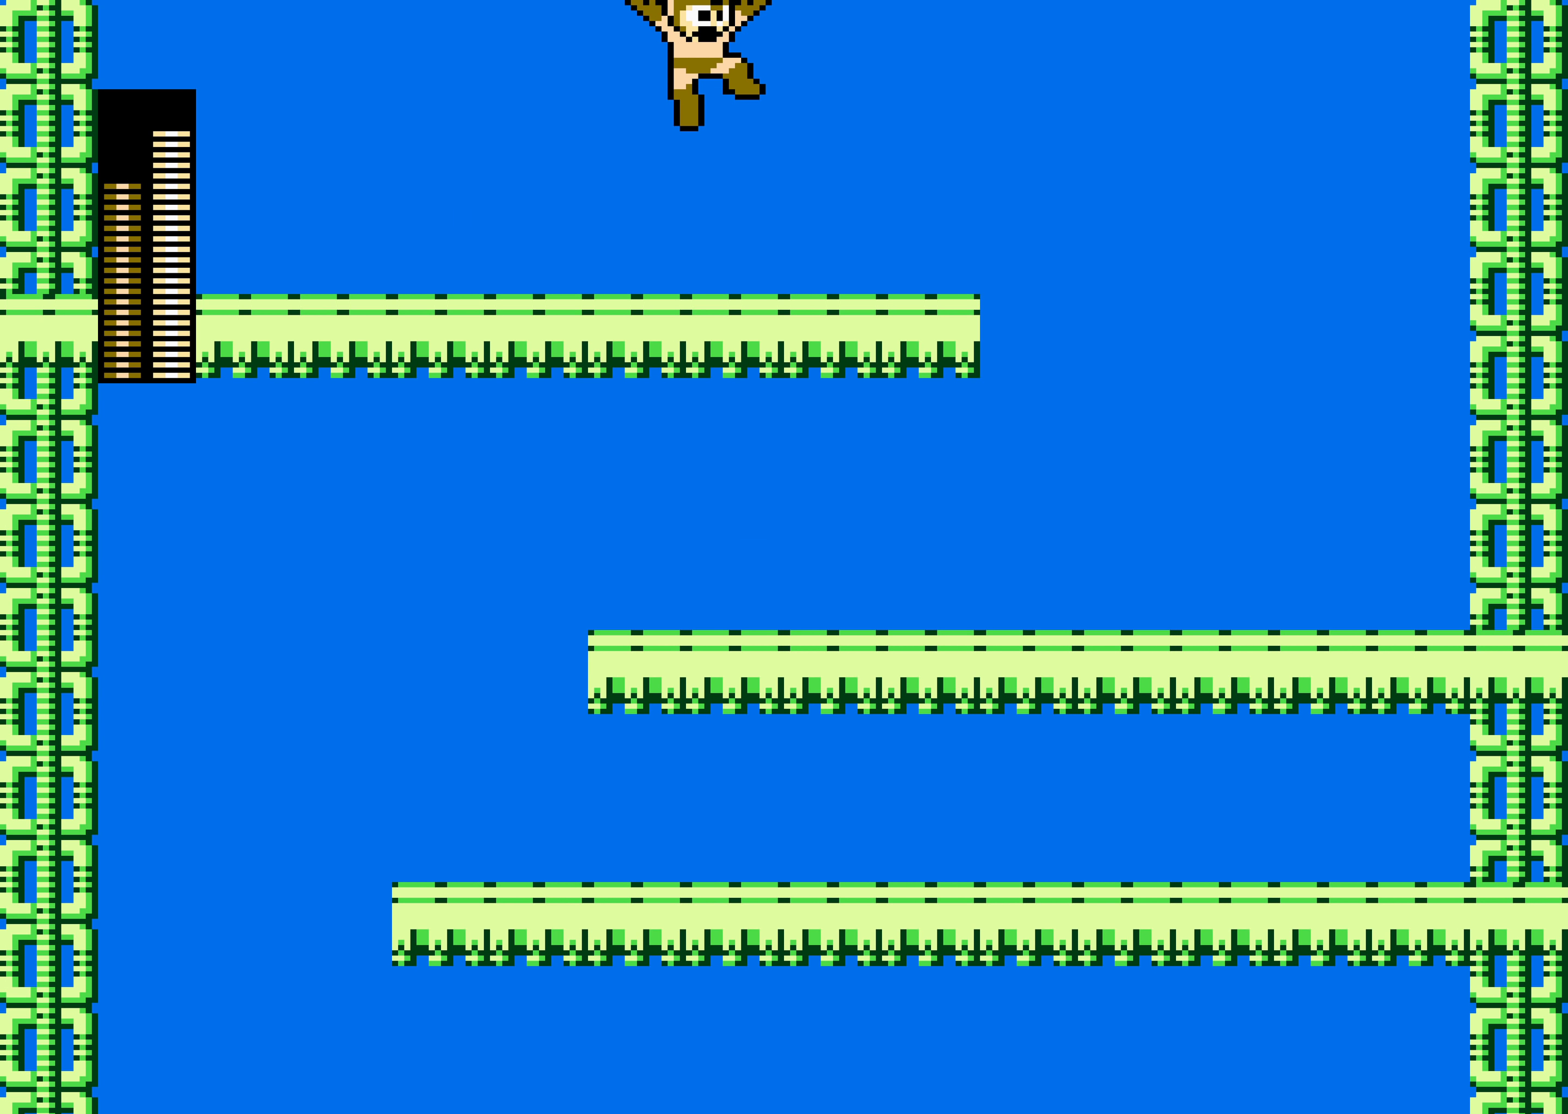
{"buttons": ["DPAD_RIGHT"], "events": [[83, "A", "down"], [150, "A", "up"]]}
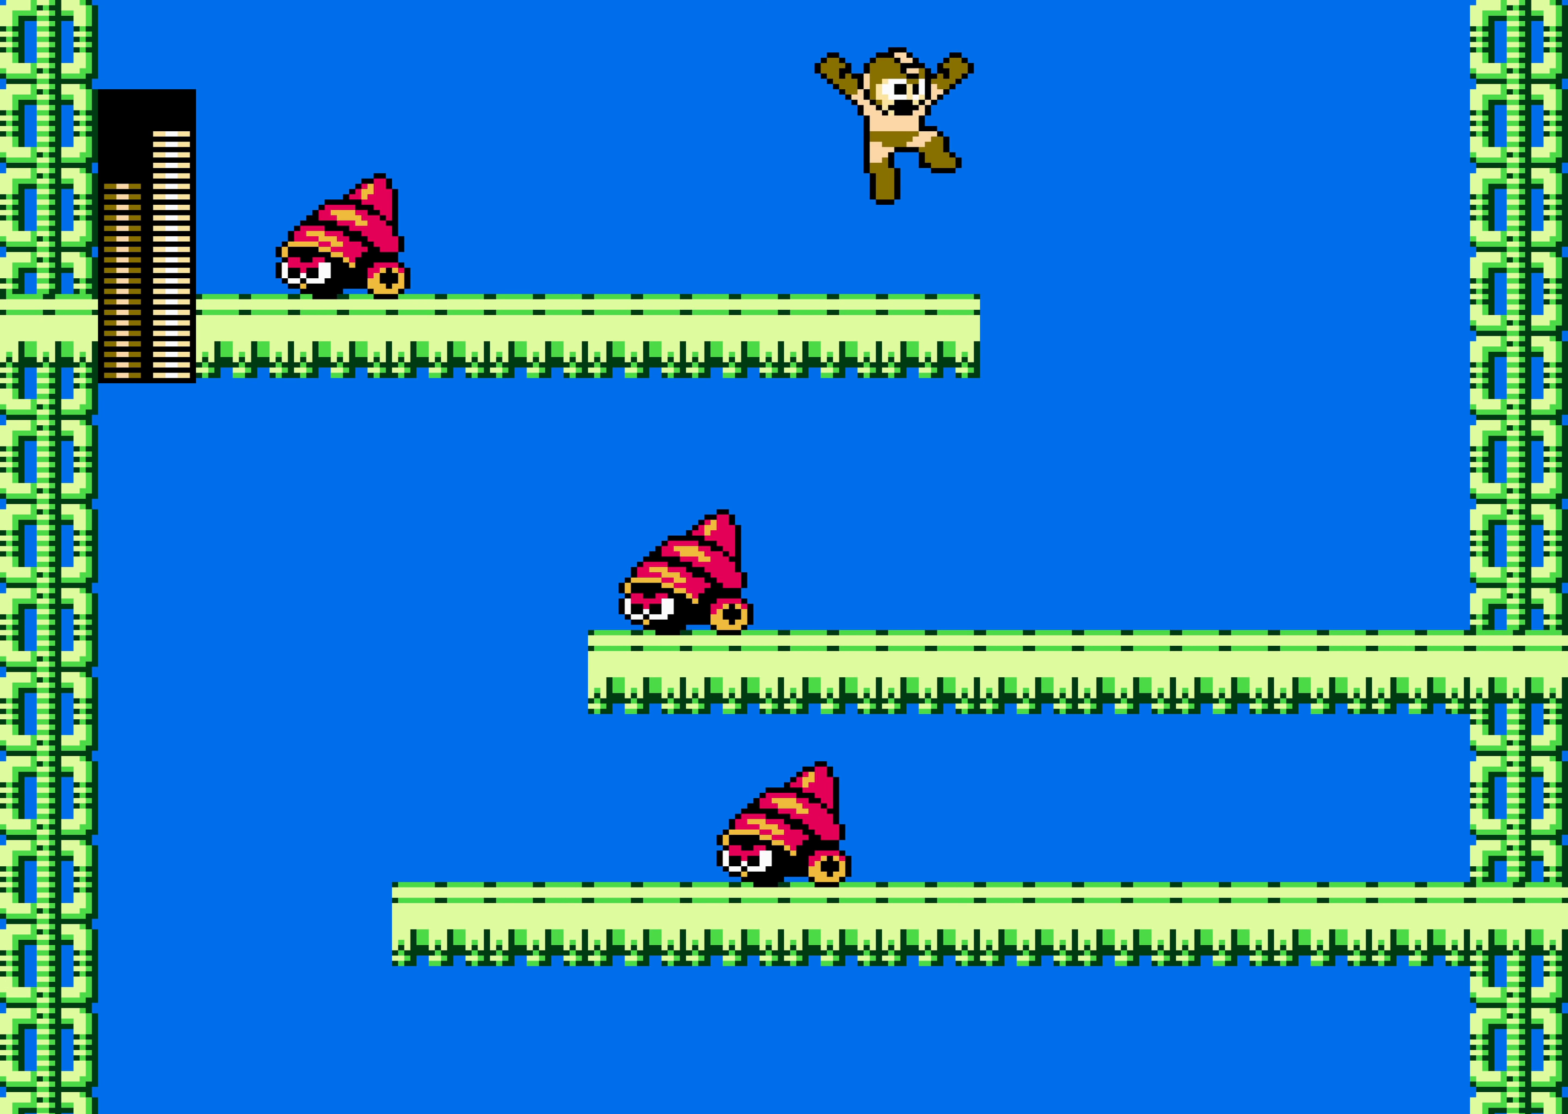
{"buttons": [], "events": [[317, "DPAD_RIGHT", "up"]]}
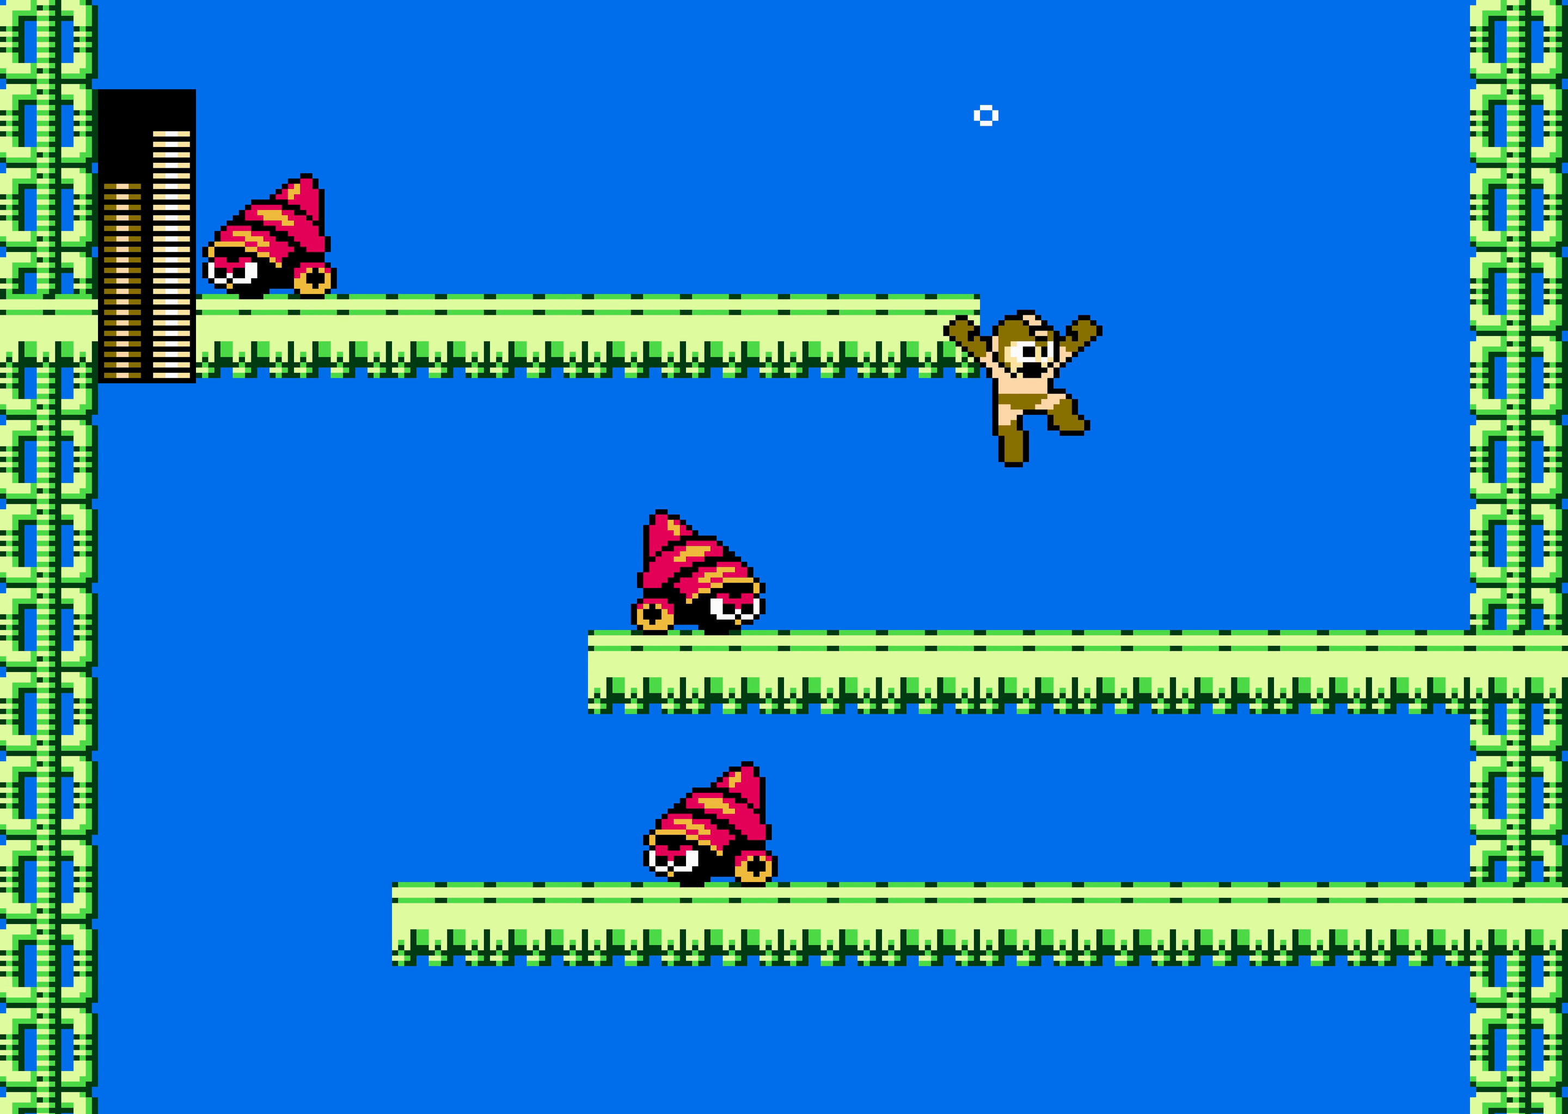
{"buttons": ["DPAD_LEFT"], "events": [[67, "DPAD_LEFT", "down"]]}
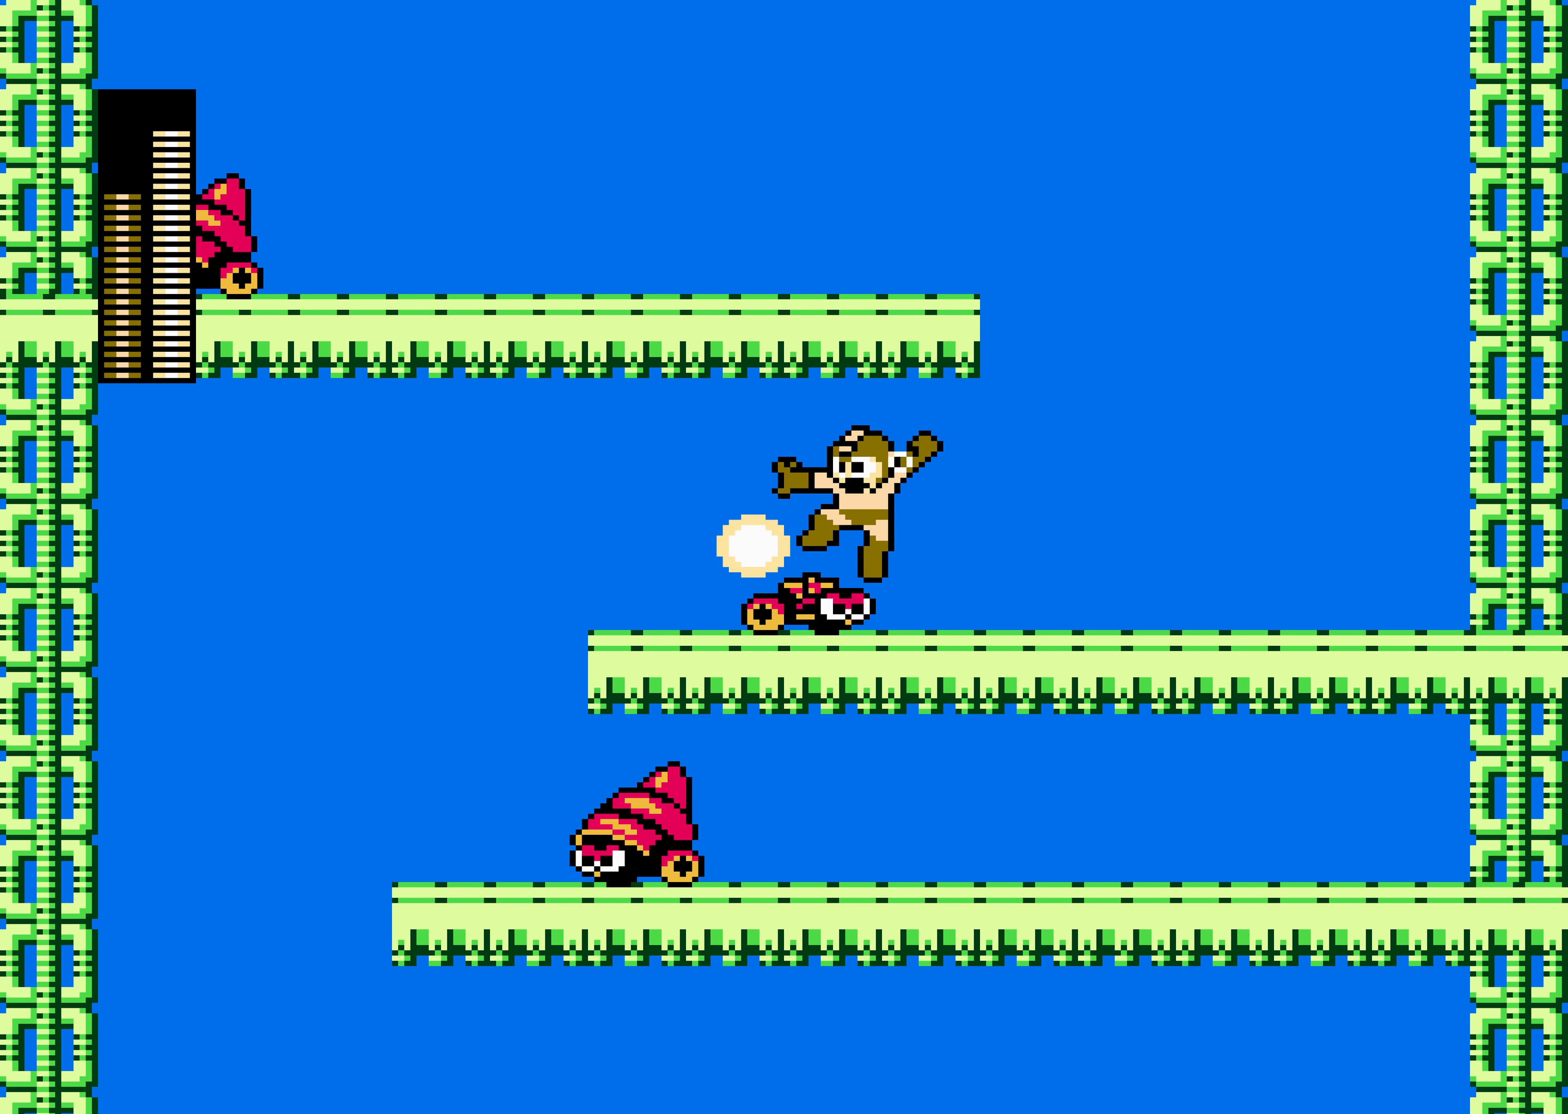
{"buttons": ["DPAD_LEFT"], "events": []}
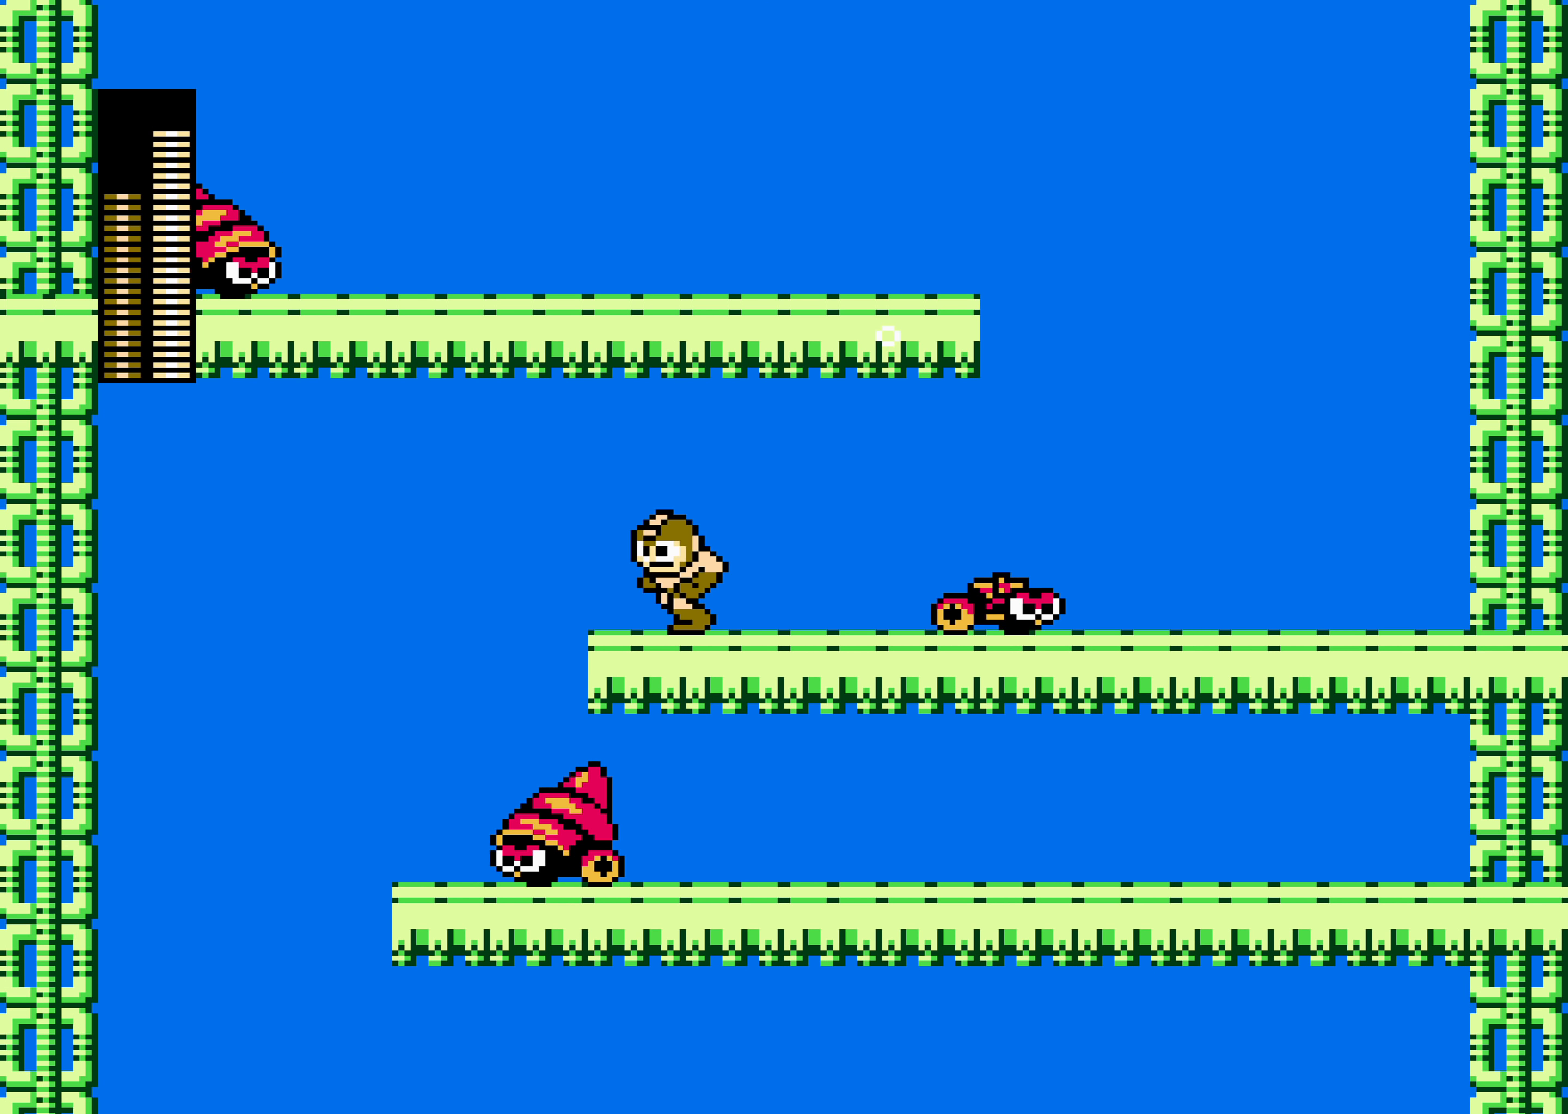
{"buttons": ["DPAD_LEFT"], "events": [[17, "A", "down"], [33, "DPAD_DOWN", "down"], [50, "DPAD_DOWN", "up"], [83, "DPAD_DOWN", "down"], [100, "DPAD_DOWN", "up"], [350, "DPAD_UP", "down"], [367, "DPAD_UP", "up"], [434, "A", "up"]]}
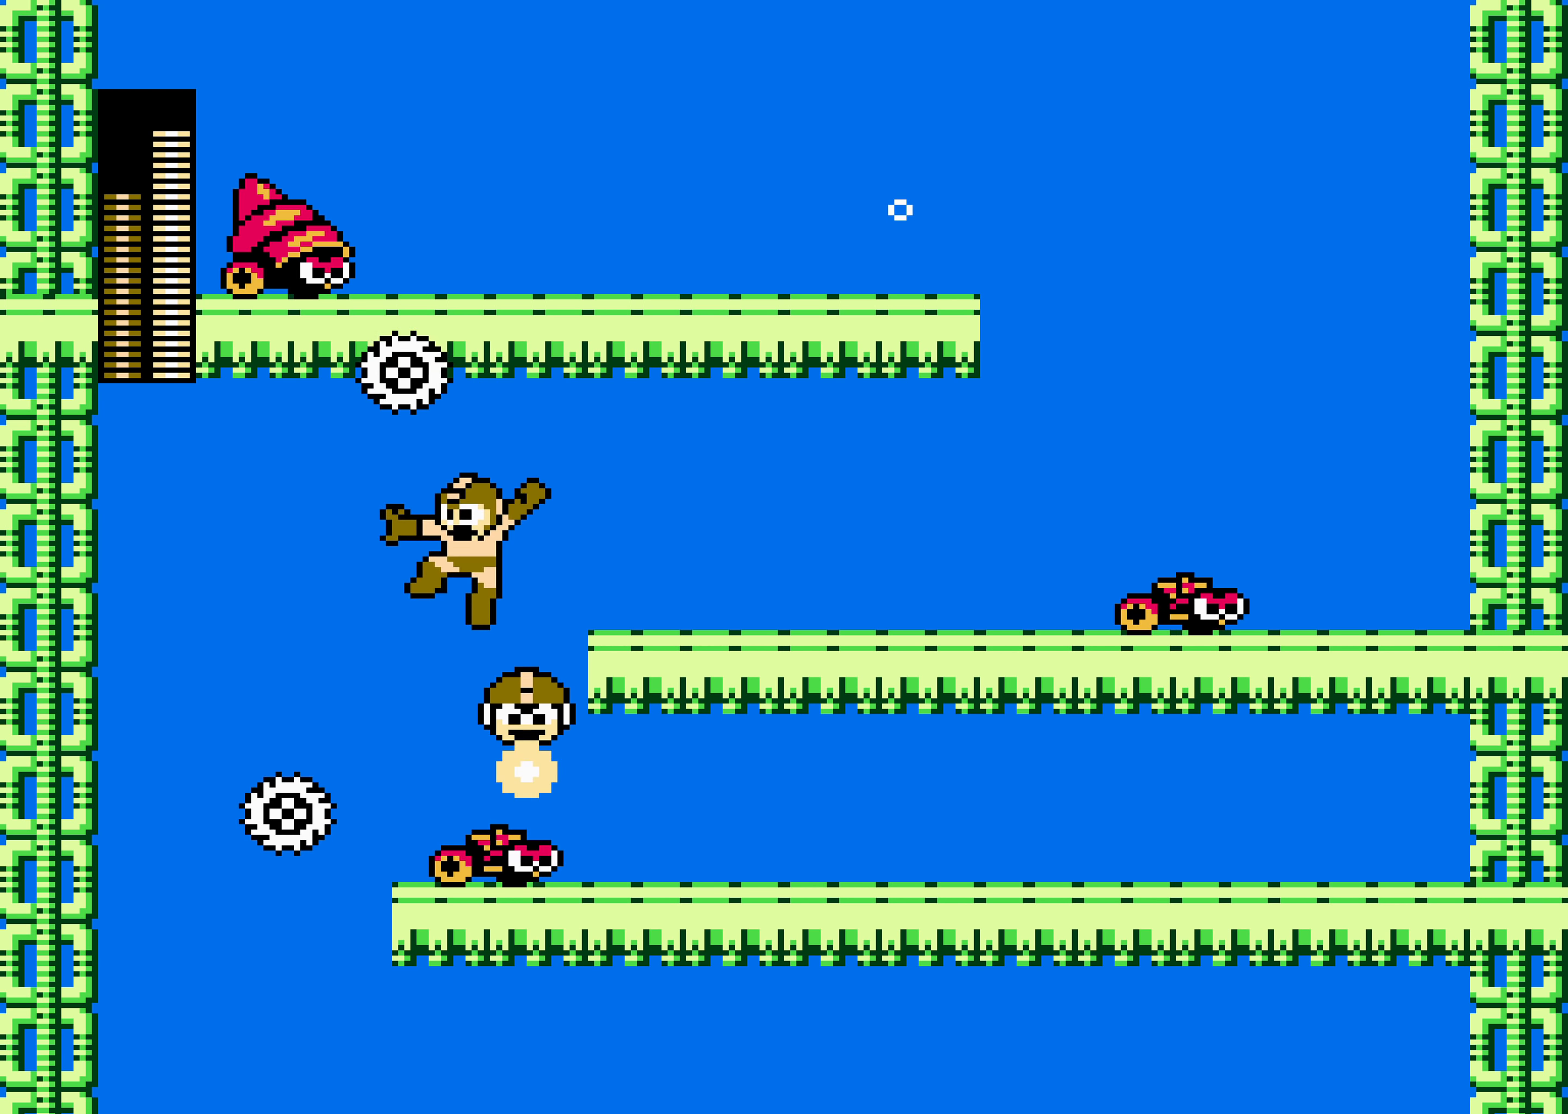
{"buttons": [], "events": [[317, "DPAD_LEFT", "up"]]}
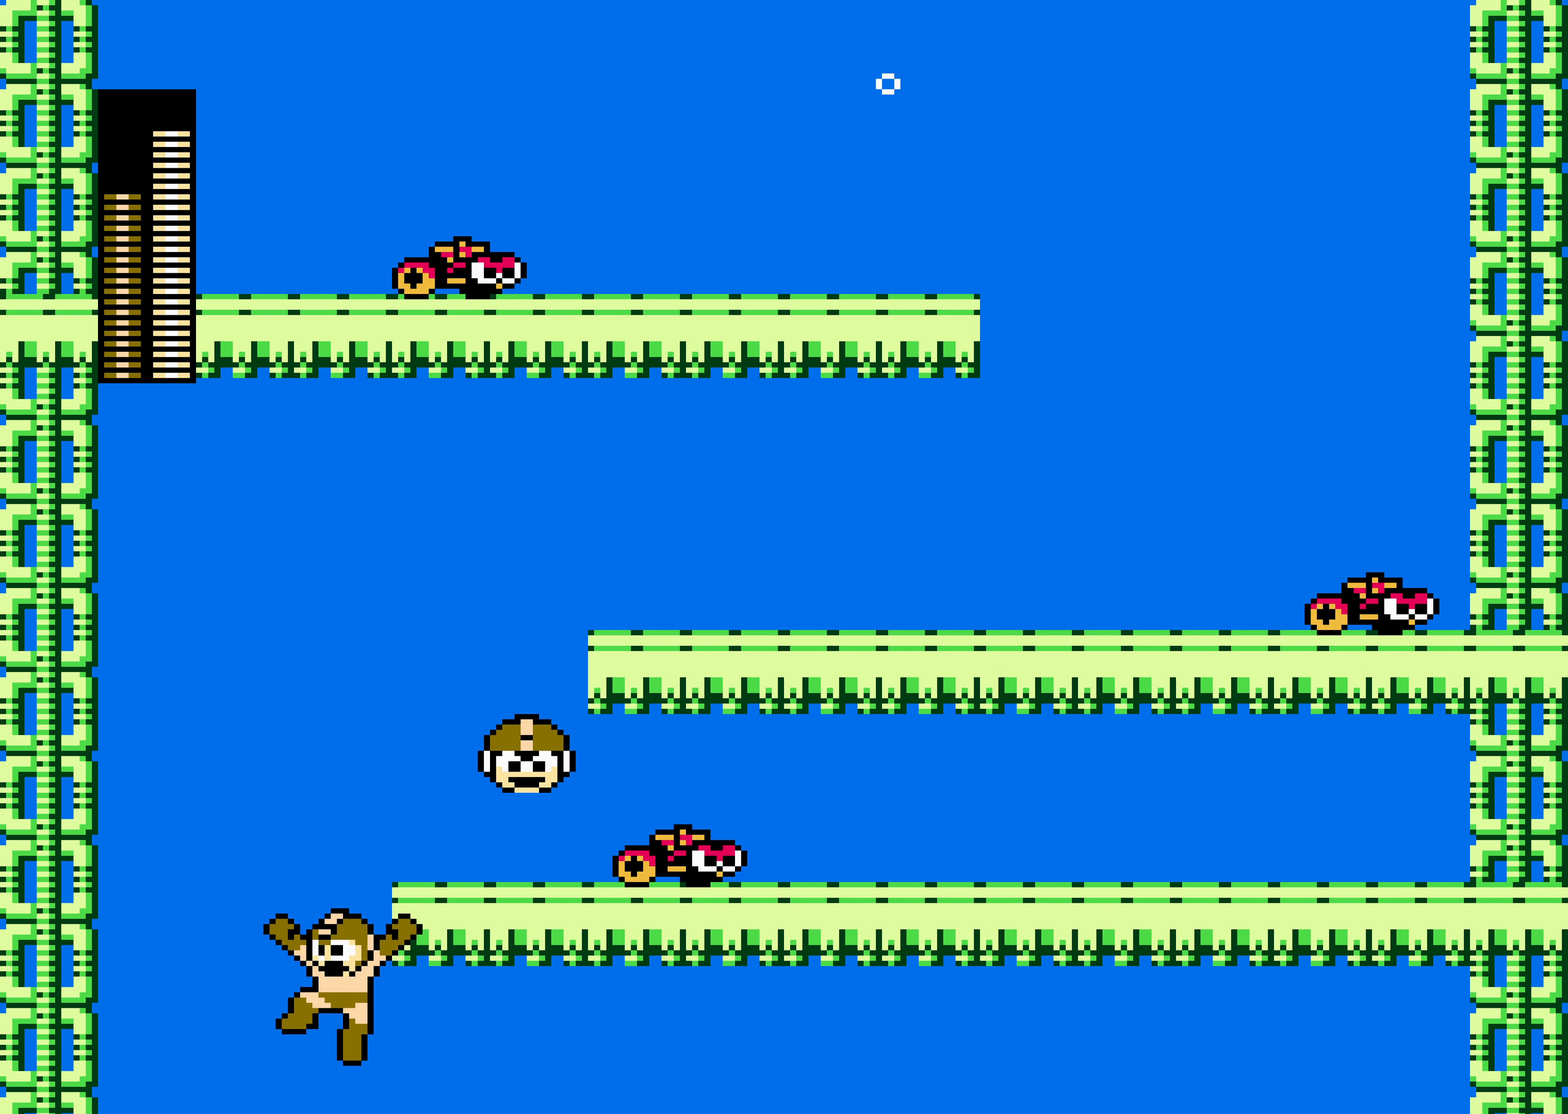
{"buttons": [], "events": [[50, "DPAD_RIGHT", "down"], [484, "DPAD_RIGHT", "up"]]}
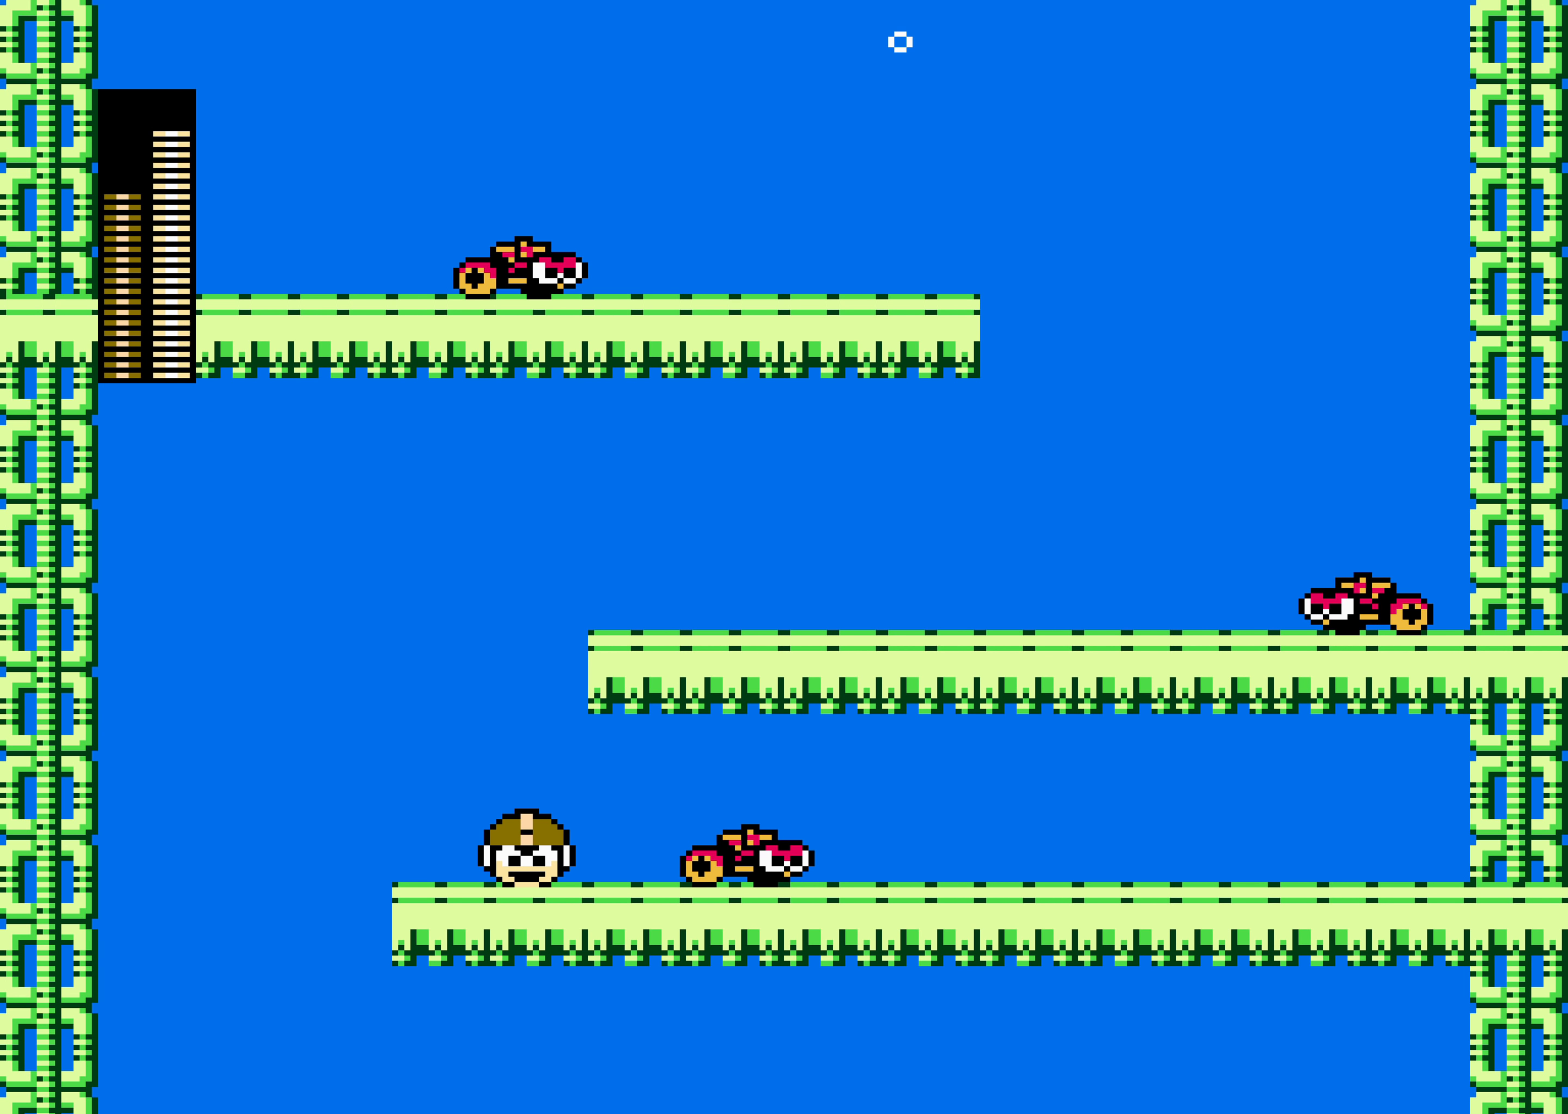
{"buttons": [], "events": []}
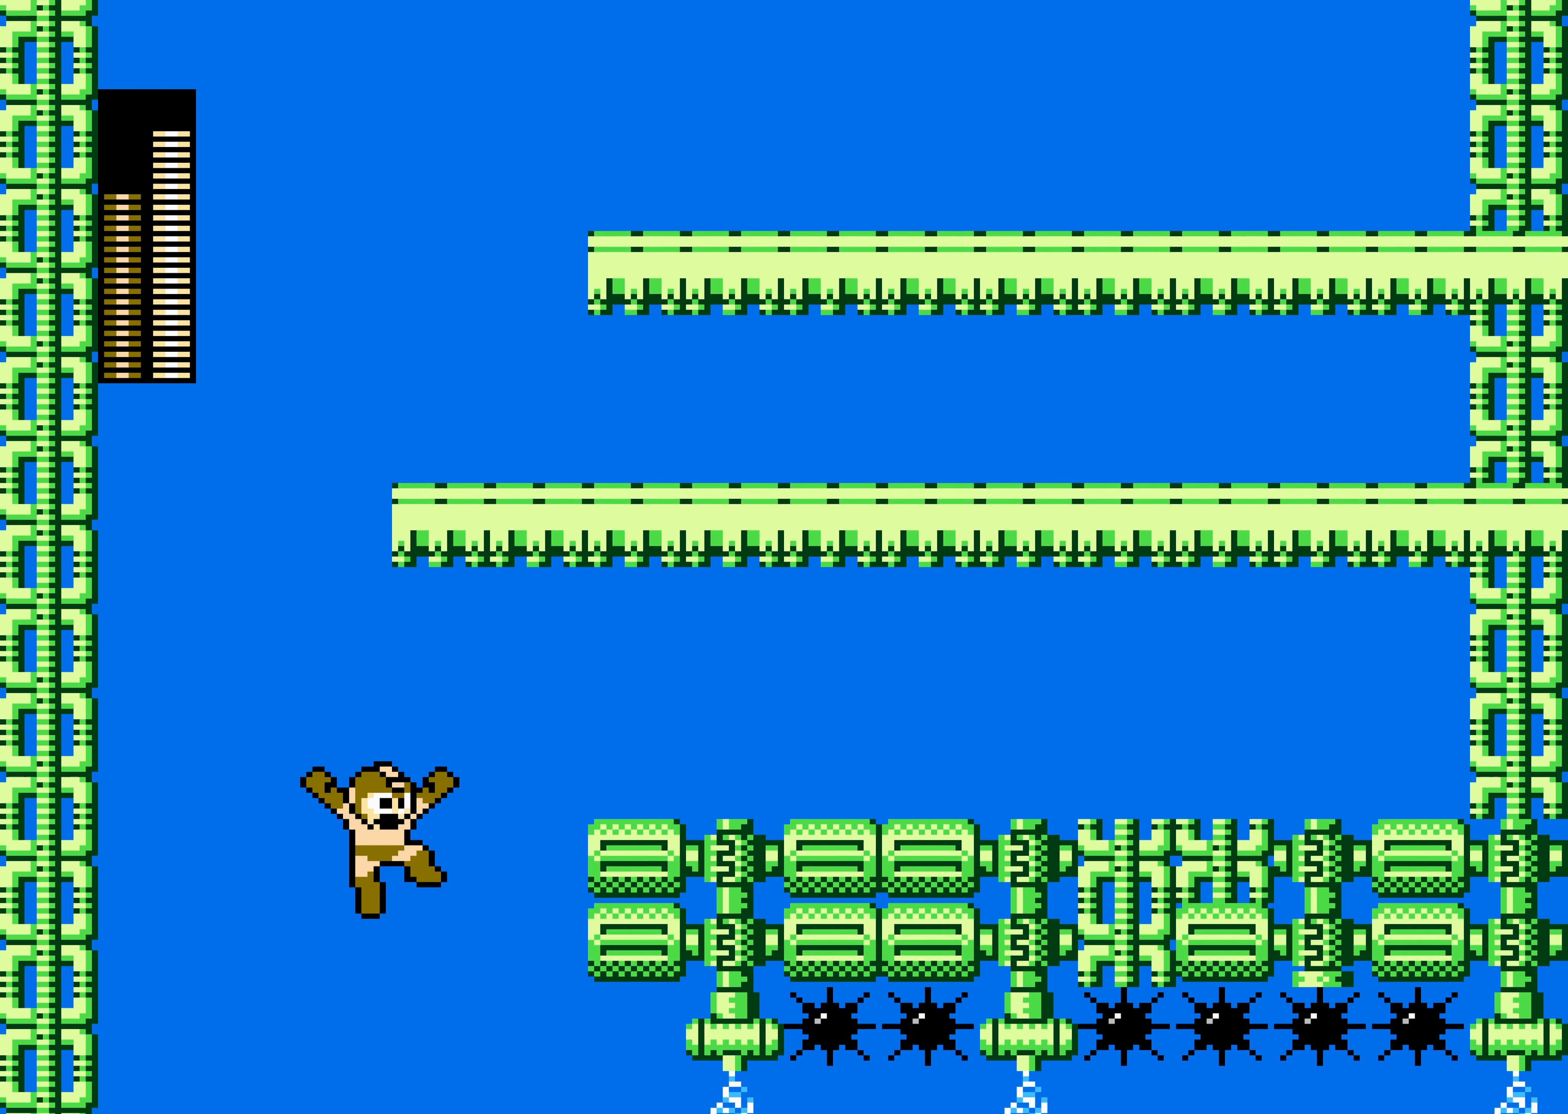
{"buttons": [], "events": []}
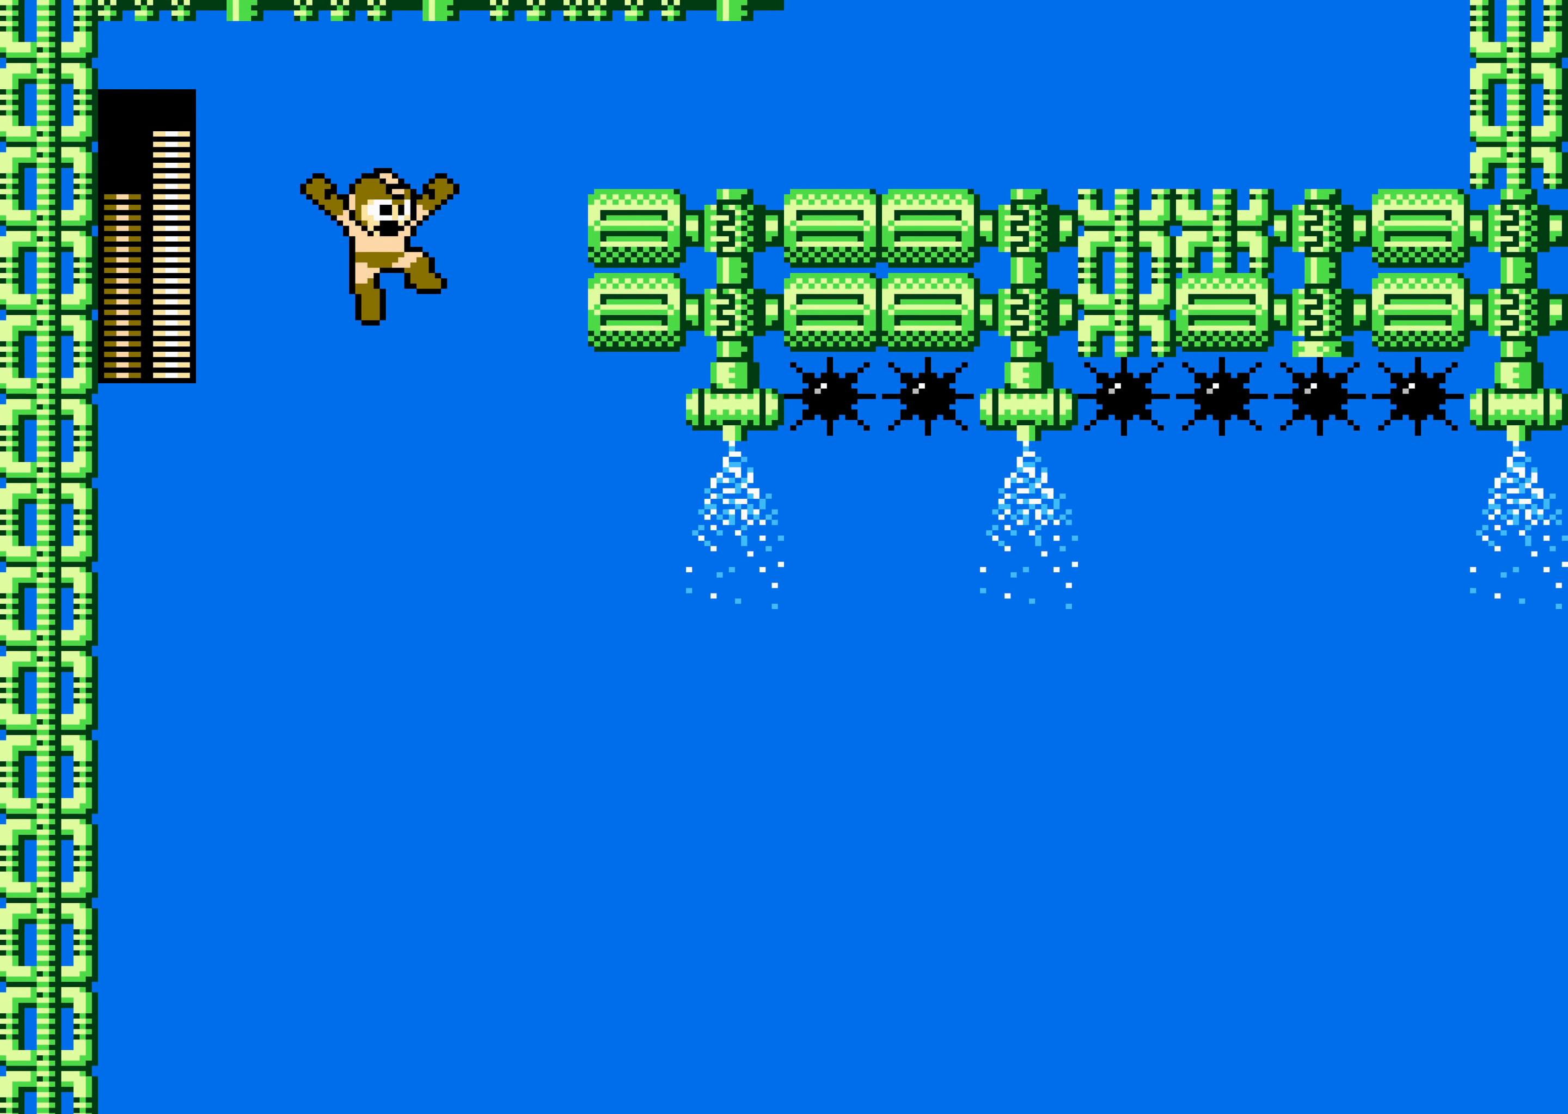
{"buttons": ["DPAD_RIGHT"], "events": [[400, "DPAD_RIGHT", "down"]]}